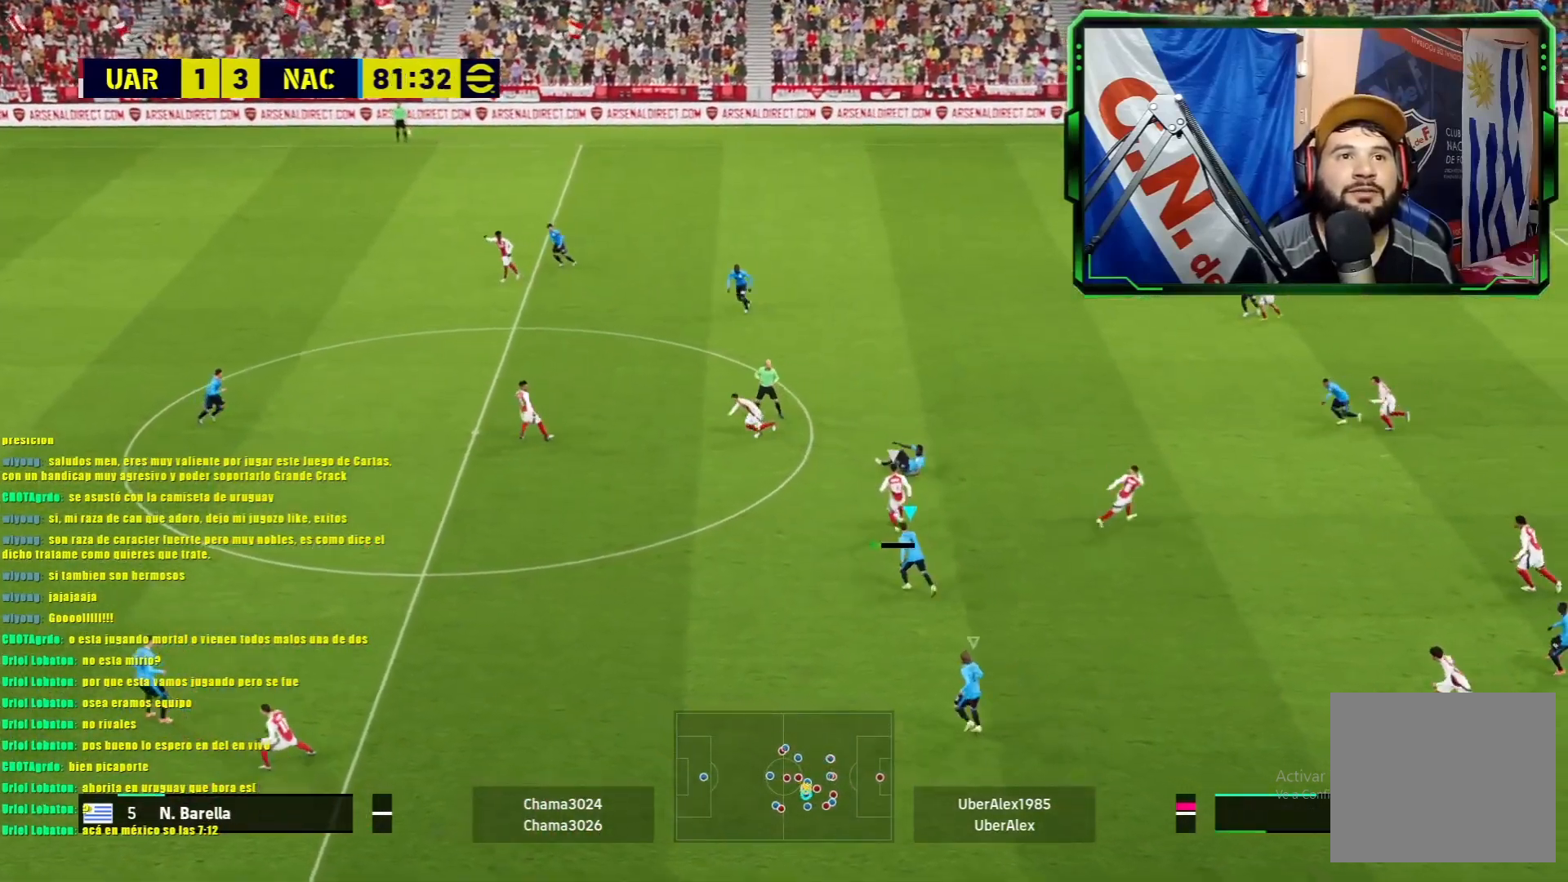
Gameplay with a controller (PlayStation layout); each line is a JSON object with the inputs held at the frame after it. "events" lists button and stick changes between this image and that frame as [ms after this image, input, new state], when the widget could be followed in between. Not read: right_stick.
{"buttons": ["L1", "R1"], "left_stick": "up-left", "events": [[267, "left_stick", "up-left"]]}
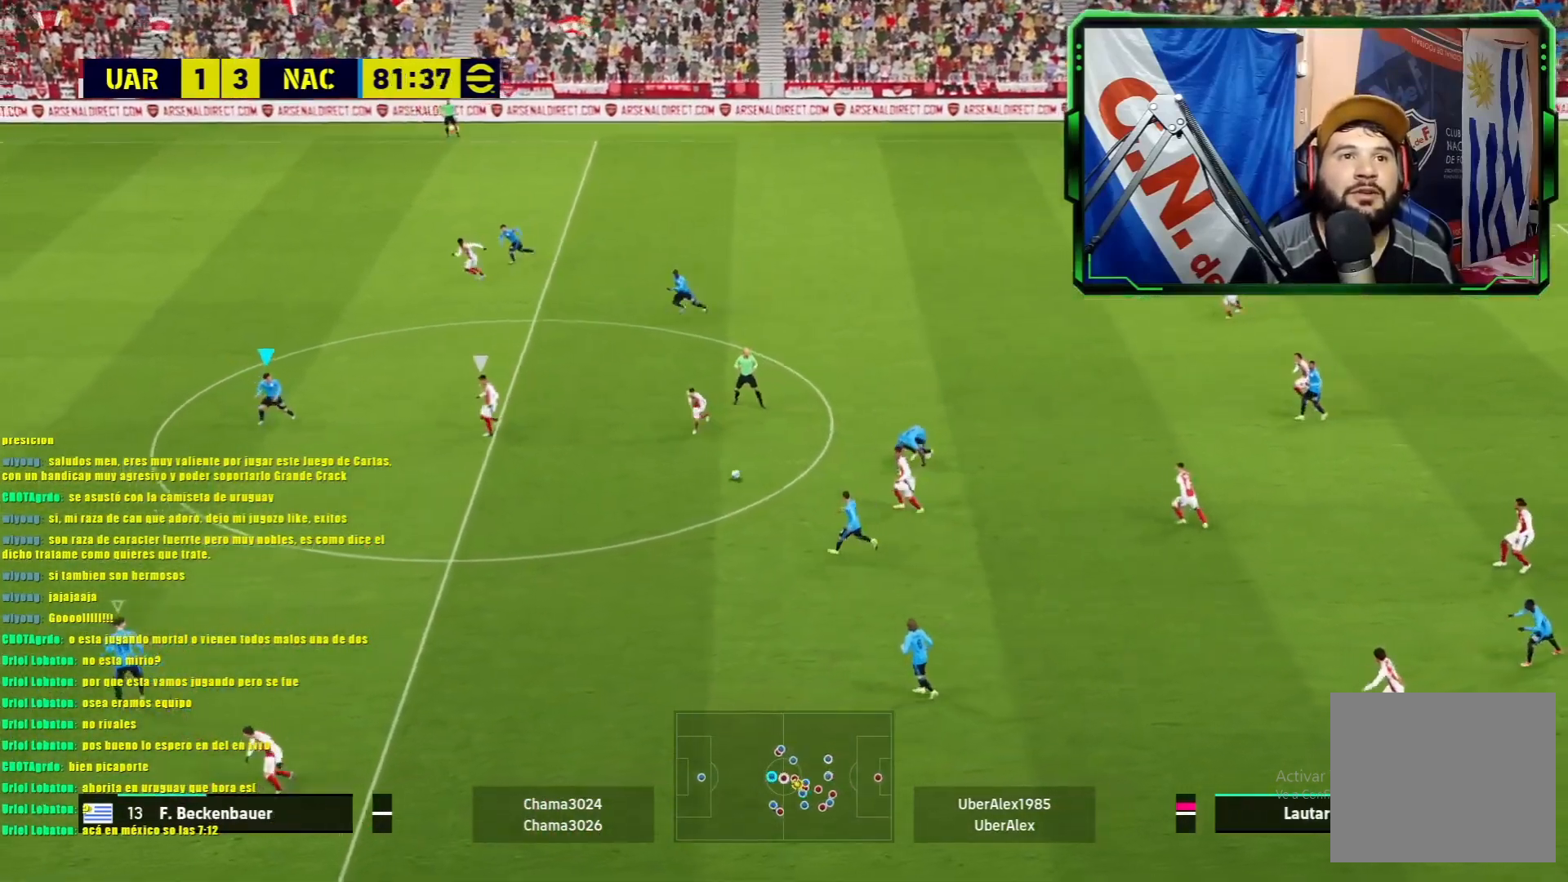
{"buttons": [], "left_stick": "down", "events": [[167, "left_stick", "right"], [267, "left_stick", "down-right"], [367, "R1", "up"], [400, "left_stick", "down"], [450, "L1", "up"]]}
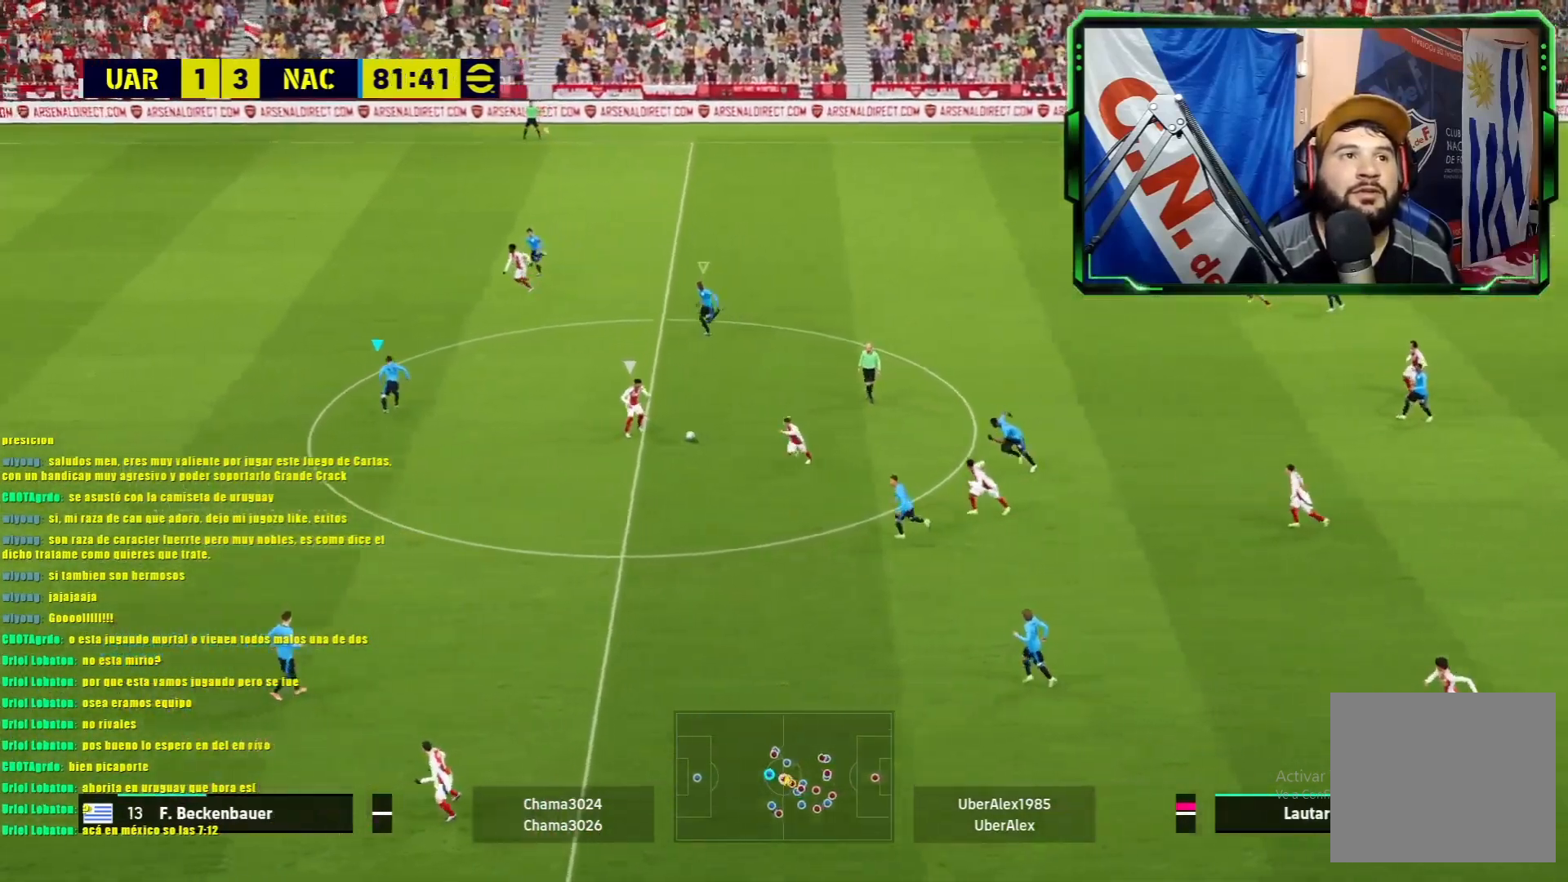
{"buttons": ["L1"], "left_stick": "down-left", "events": [[34, "left_stick", "down-left"], [234, "L1", "down"]]}
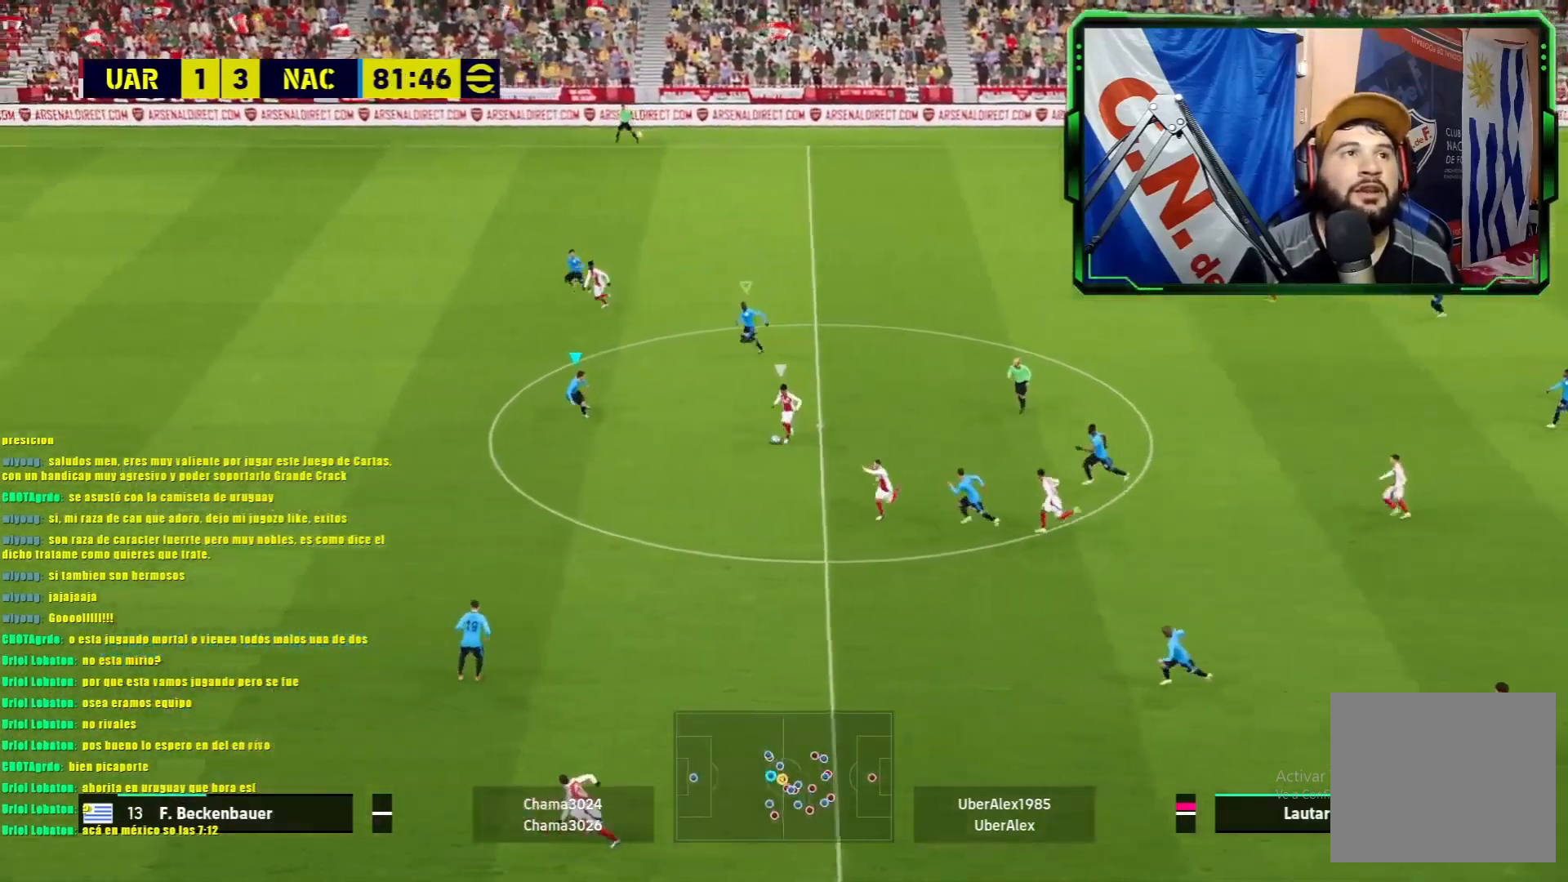
{"buttons": ["L1"], "left_stick": "down-left", "events": []}
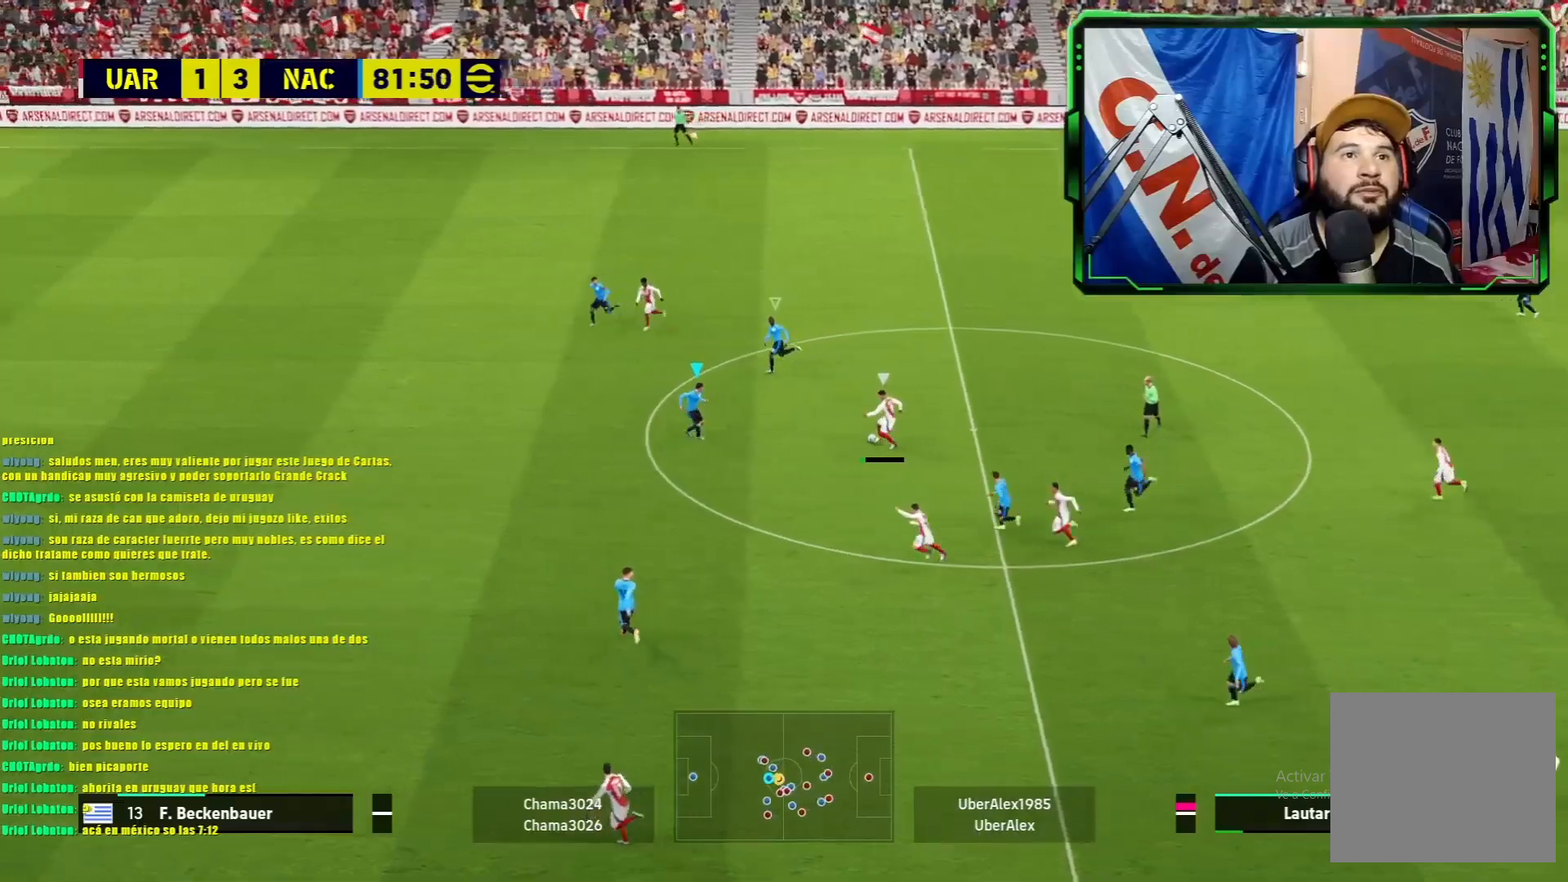
{"buttons": ["L1", "R1"], "left_stick": "right", "events": [[84, "R1", "down"], [84, "left_stick", "center"], [200, "left_stick", "right"]]}
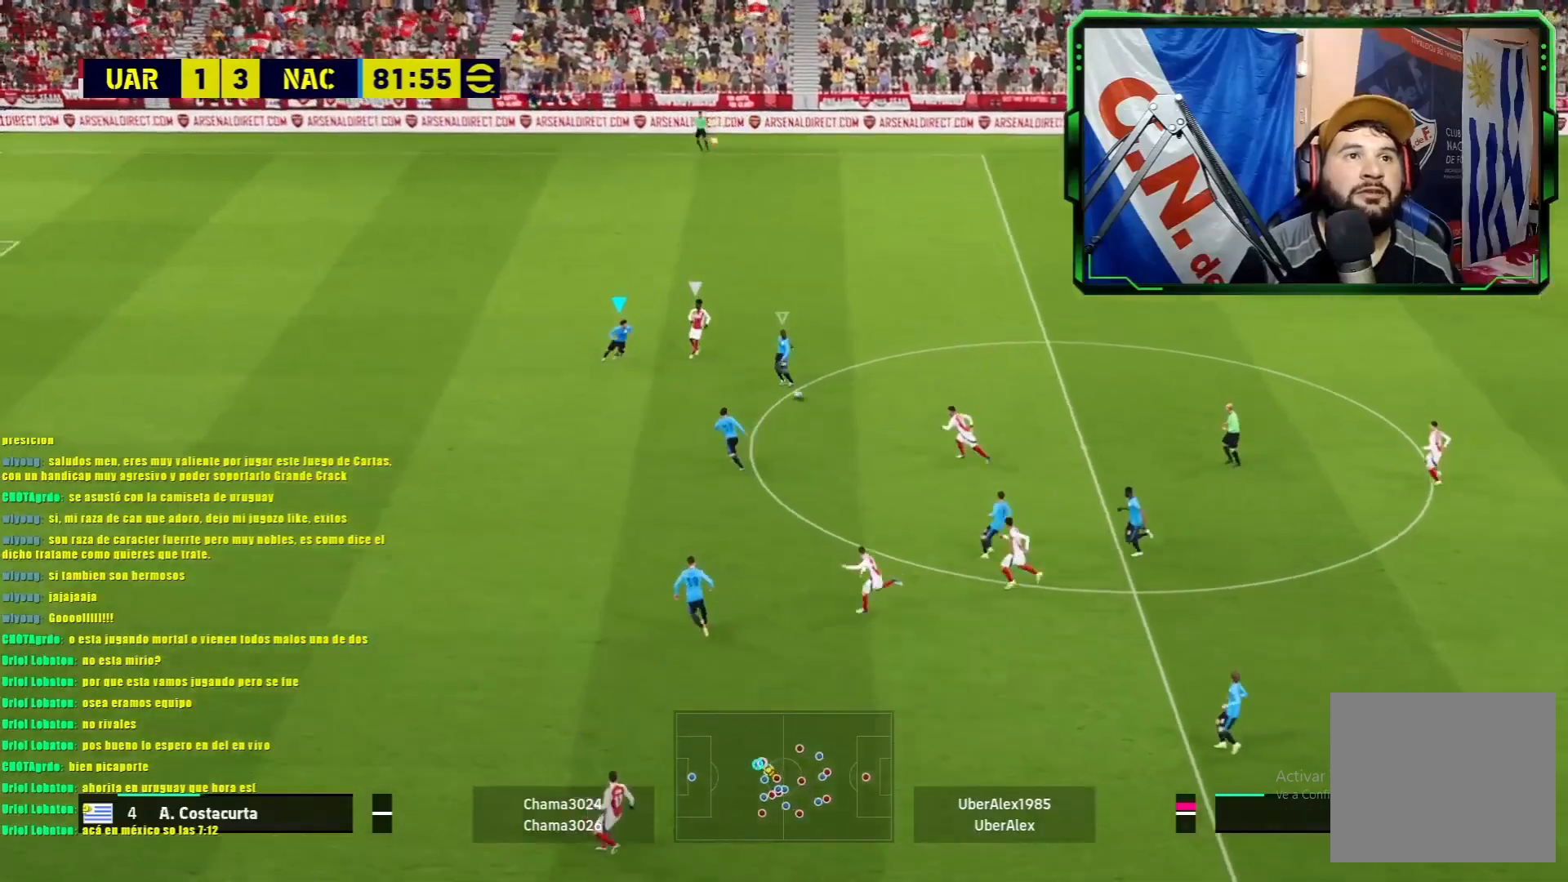
{"buttons": ["TRIANGLE", "L1", "R1"], "left_stick": "right", "events": [[467, "TRIANGLE", "down"]]}
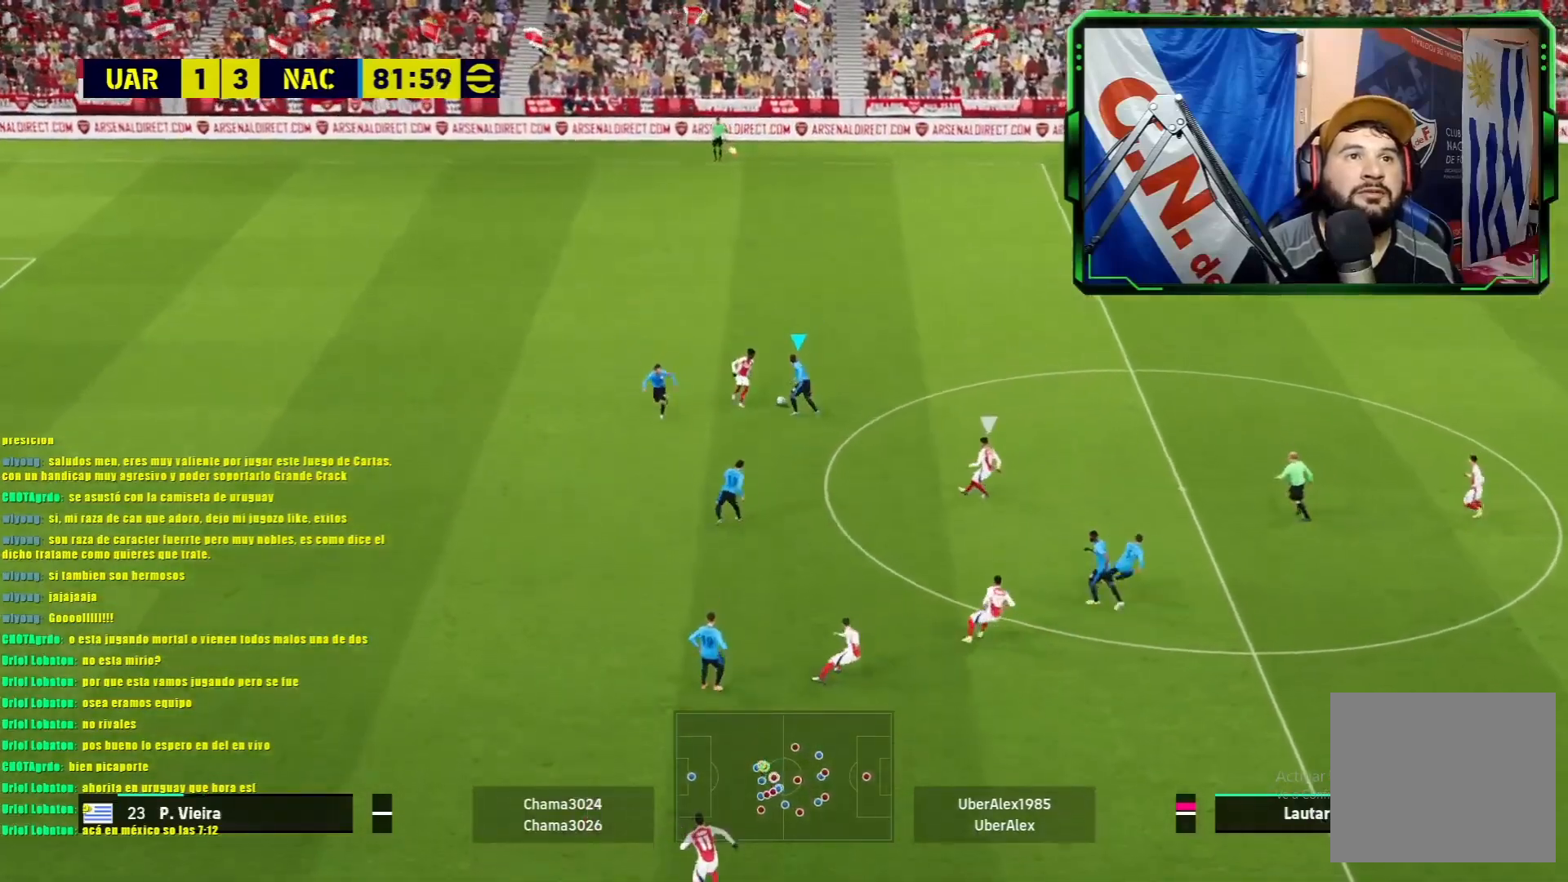
{"buttons": ["R1"], "left_stick": "right", "events": [[150, "TRIANGLE", "up"], [184, "L1", "up"]]}
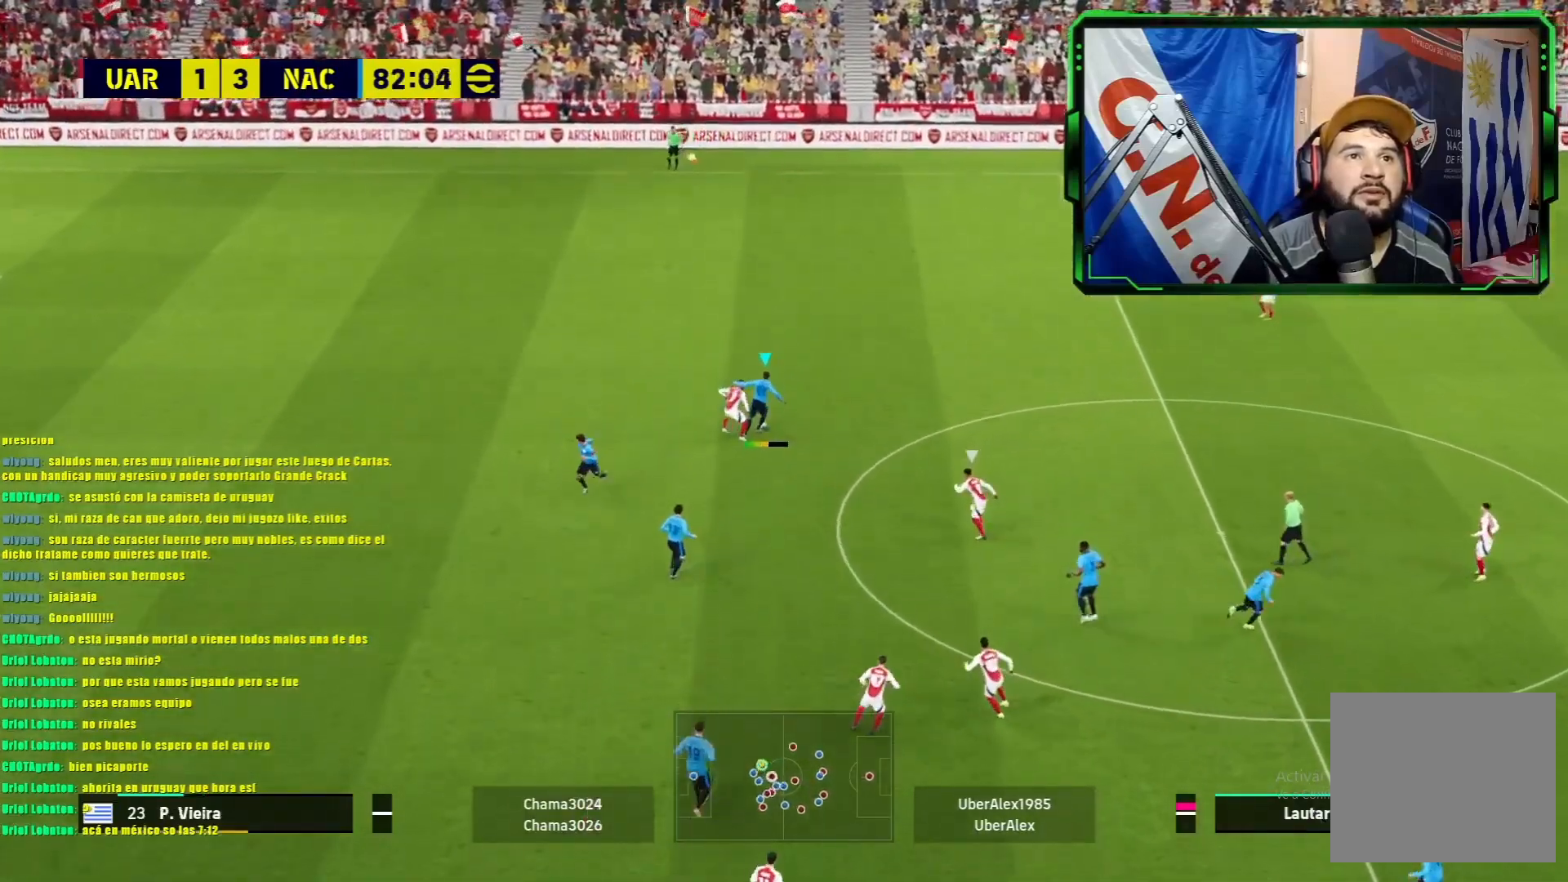
{"buttons": ["R1"], "left_stick": "right", "events": []}
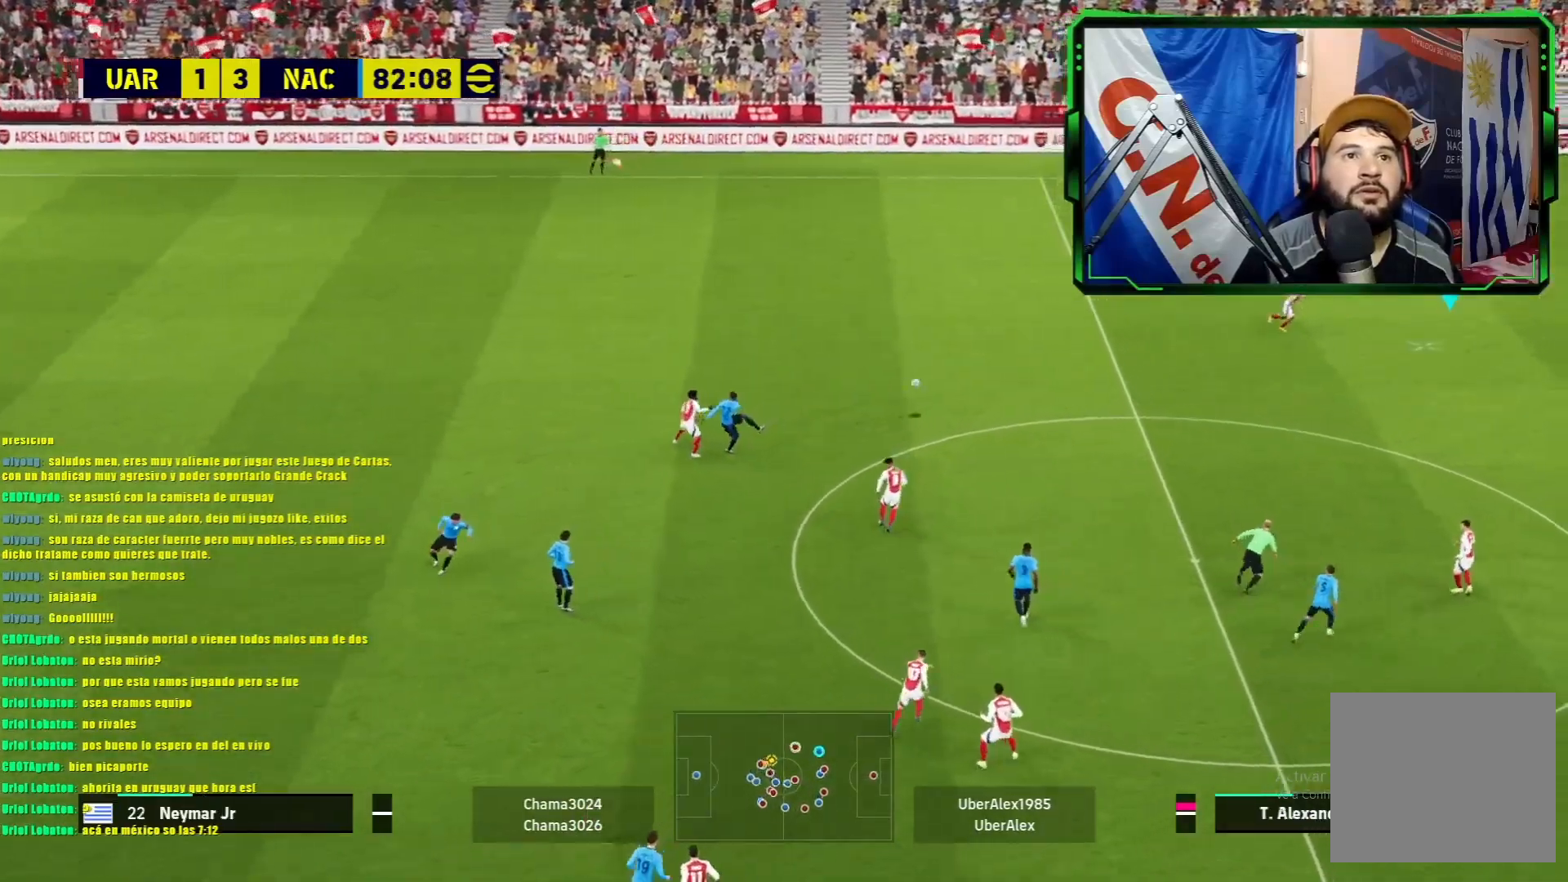
{"buttons": ["R1"], "left_stick": "right", "events": [[134, "left_stick", "center"], [484, "left_stick", "right"]]}
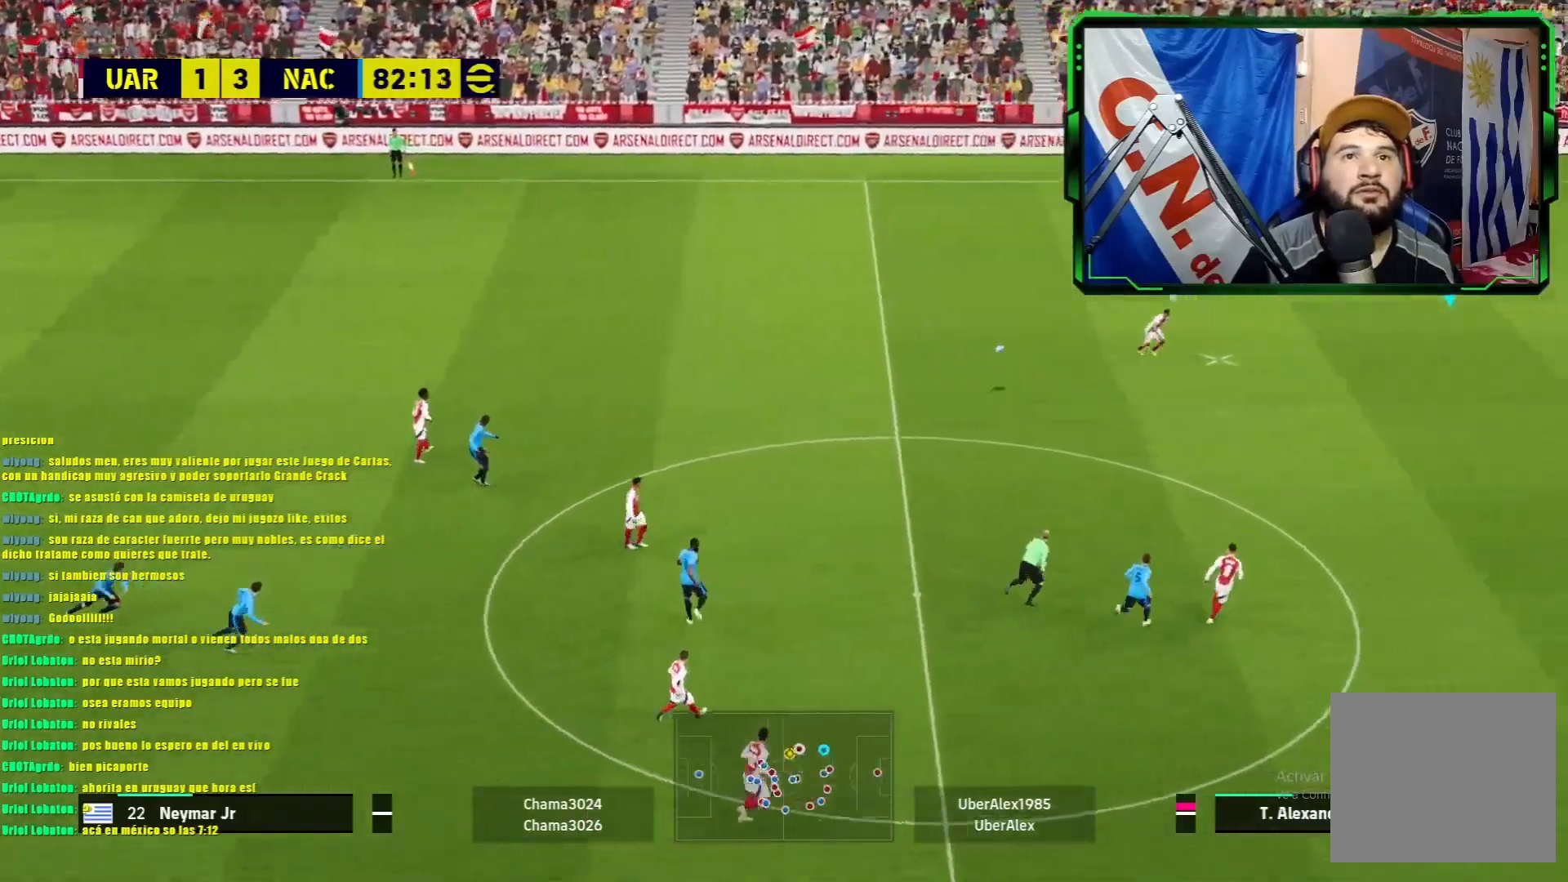
{"buttons": [], "left_stick": "right", "events": [[167, "R1", "up"]]}
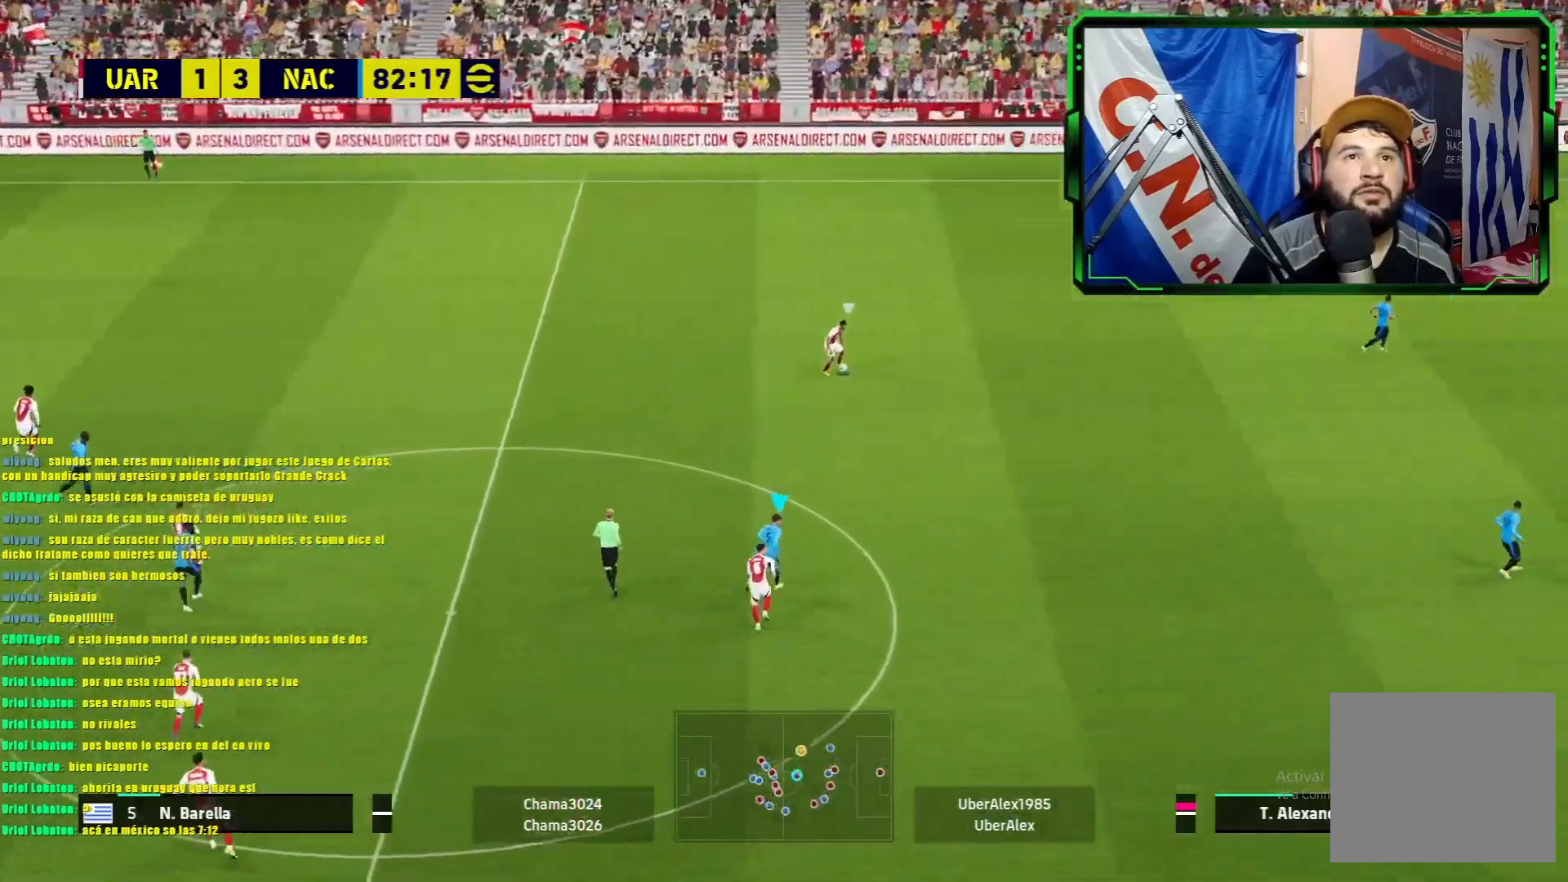
{"buttons": ["L1", "R1"], "left_stick": "up-left", "events": [[133, "L1", "down"], [183, "R1", "down"], [216, "left_stick", "up-left"]]}
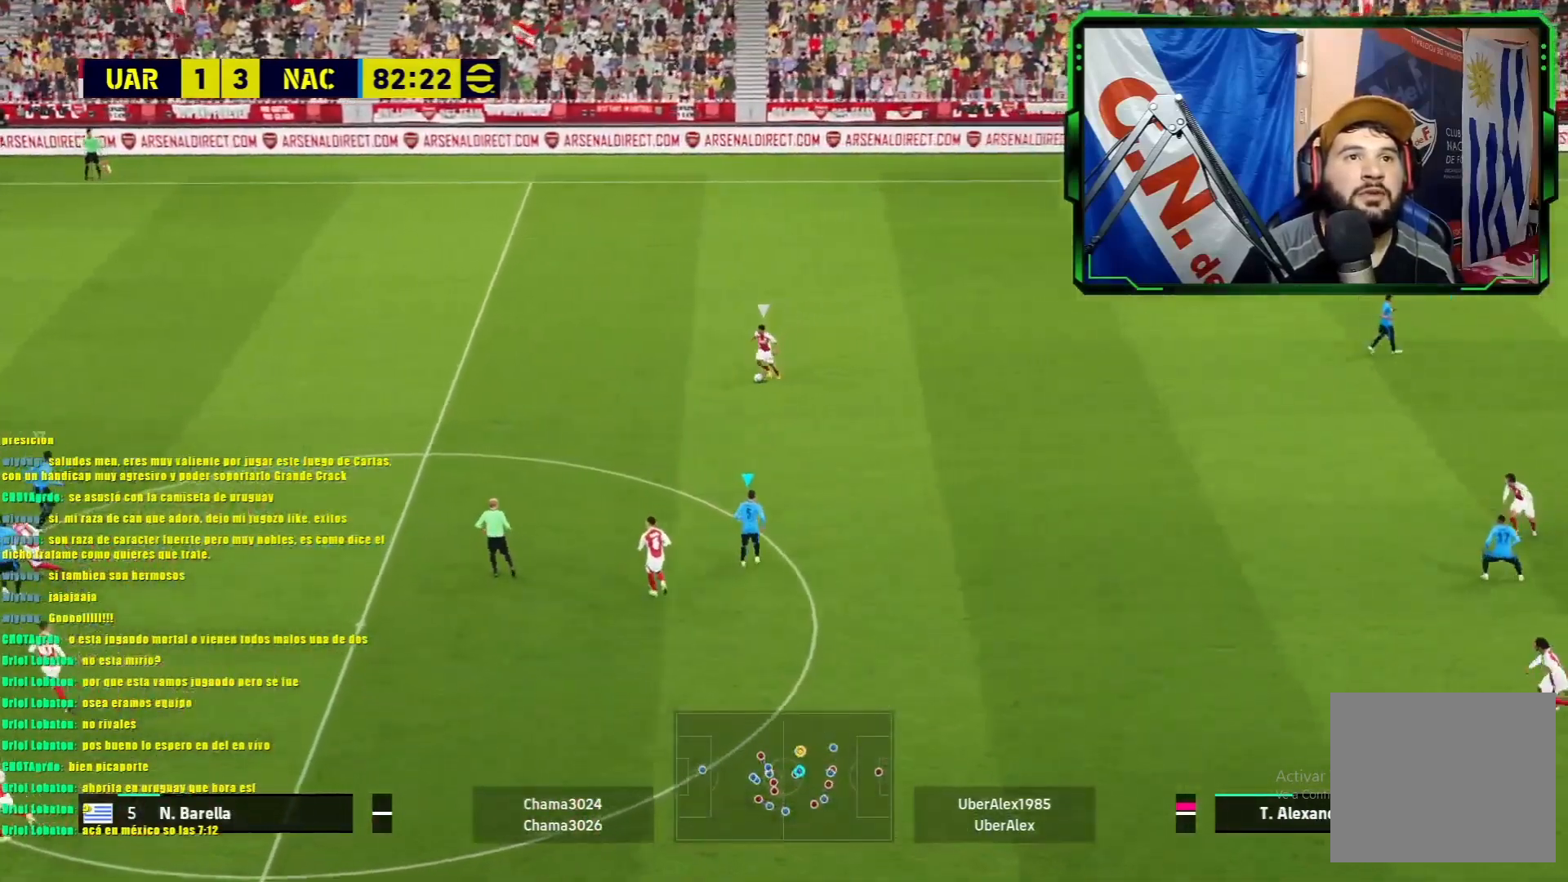
{"buttons": ["L1", "R1"], "left_stick": "up-left", "events": []}
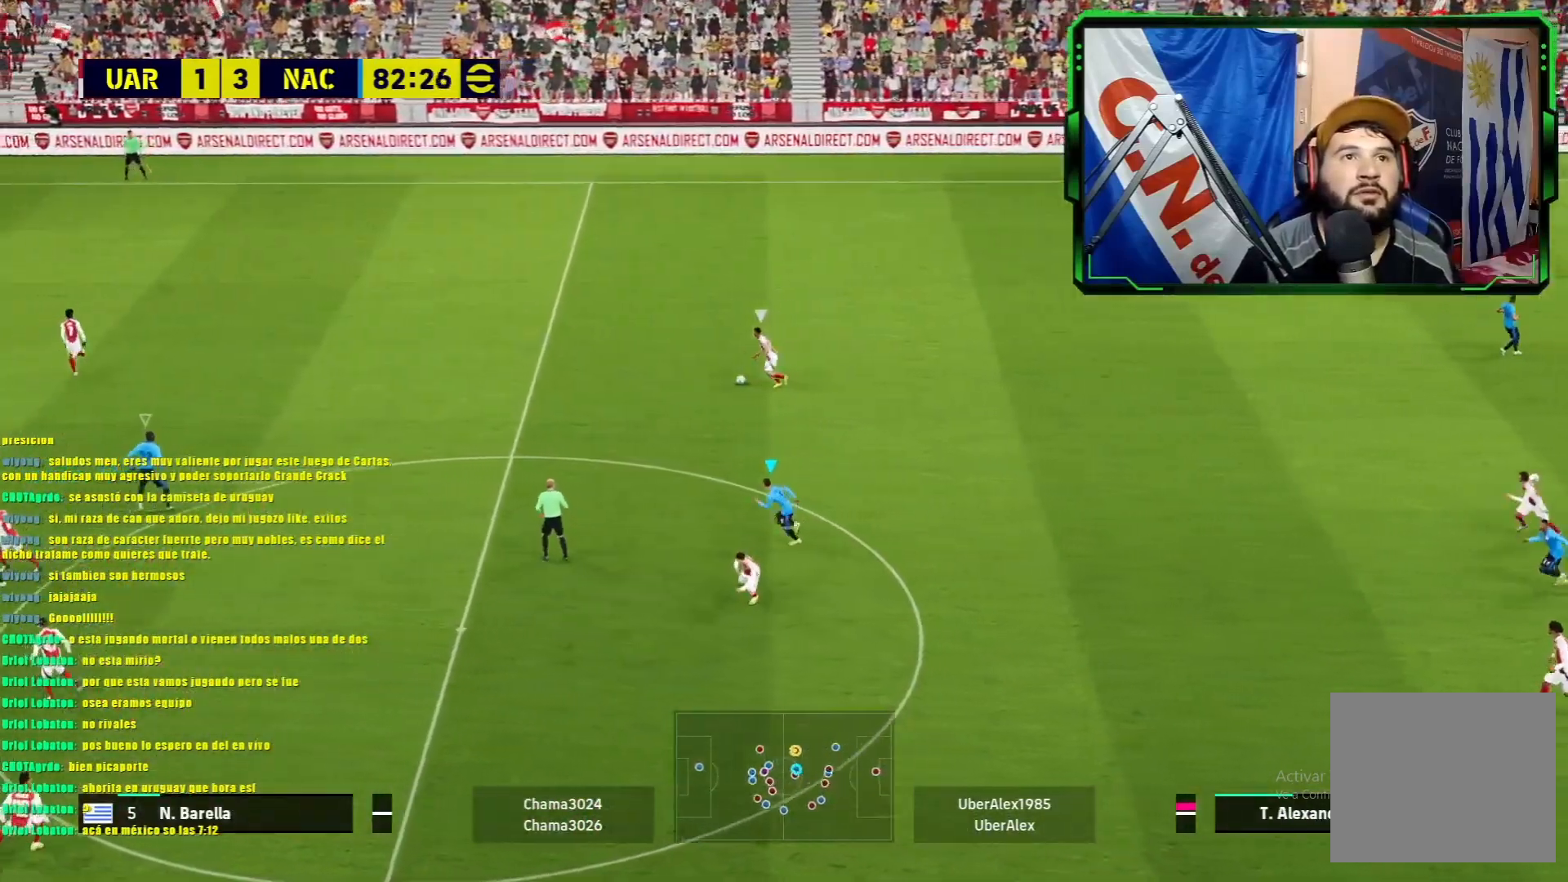
{"buttons": ["L1", "R1"], "left_stick": "up-left", "events": []}
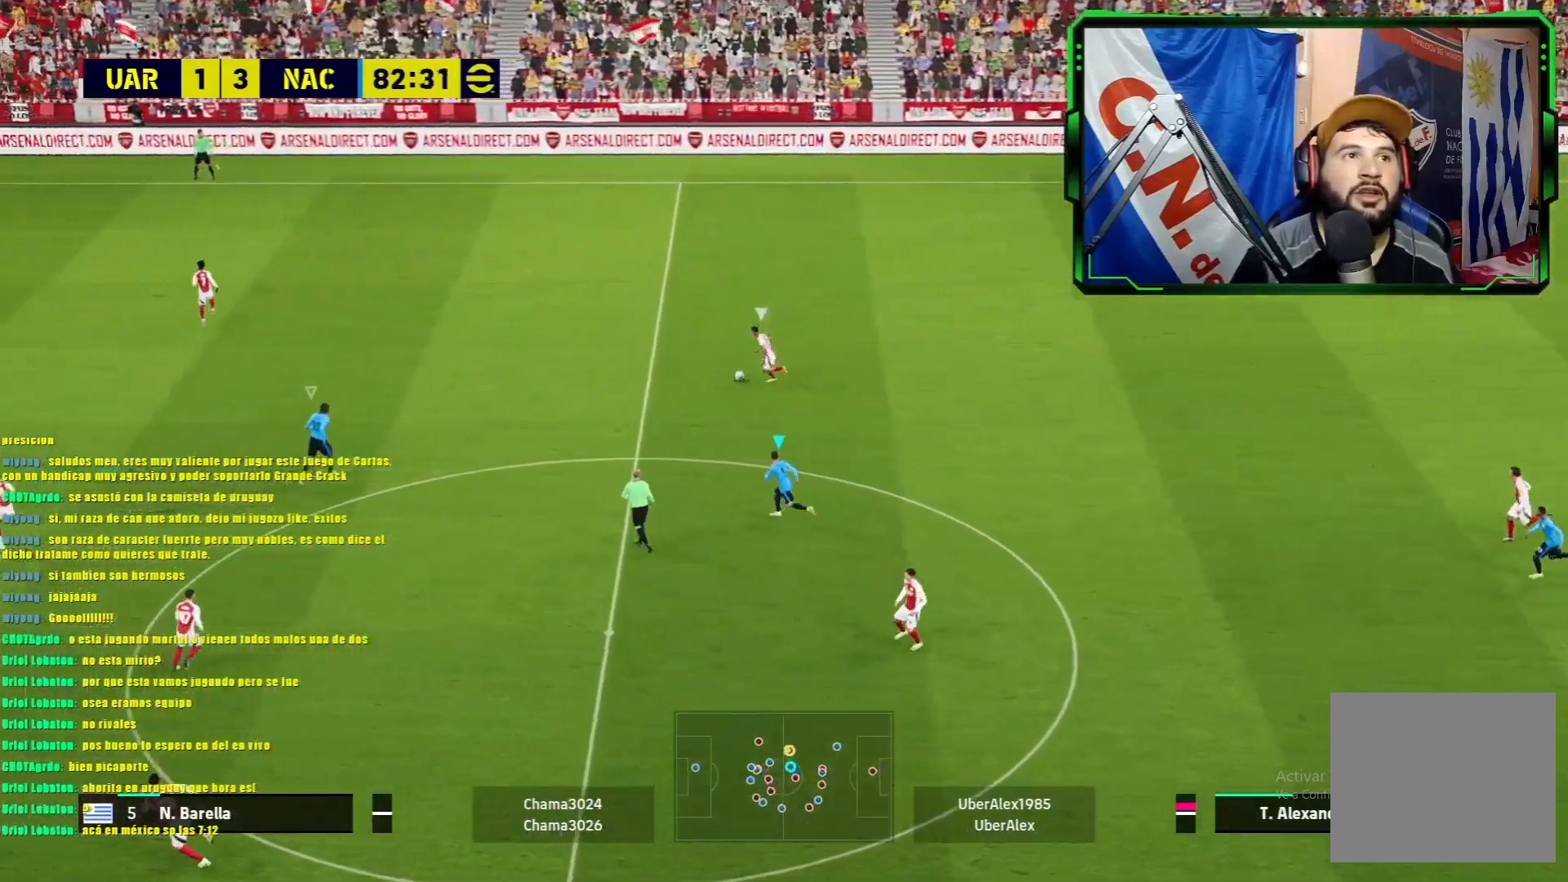
{"buttons": ["L1", "R1"], "left_stick": "up-left", "events": []}
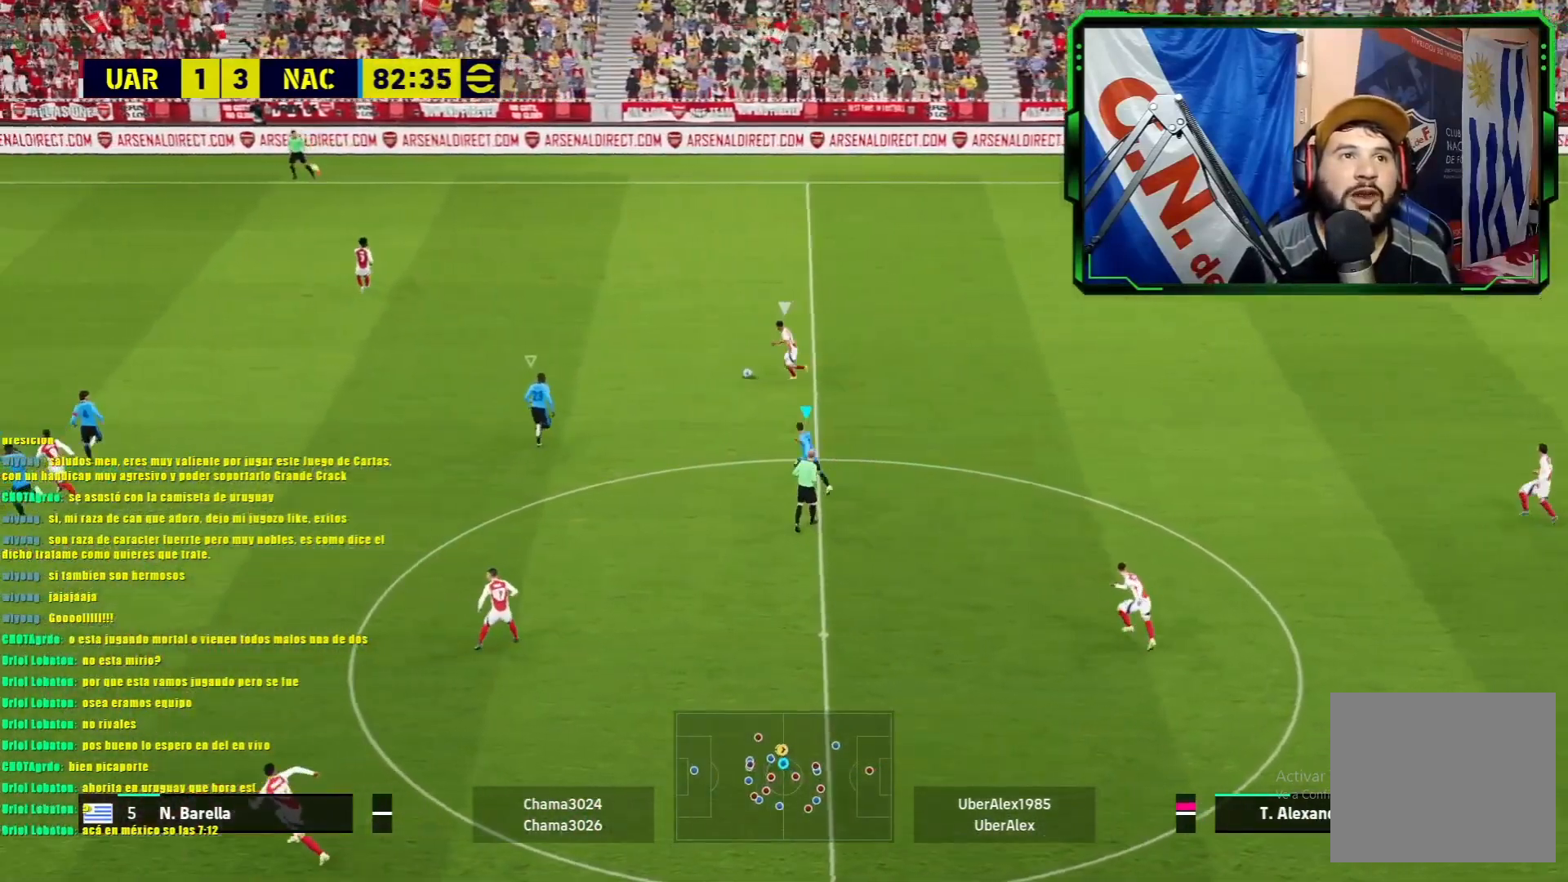
{"buttons": ["L1", "R1"], "left_stick": "up", "events": [[450, "left_stick", "up"]]}
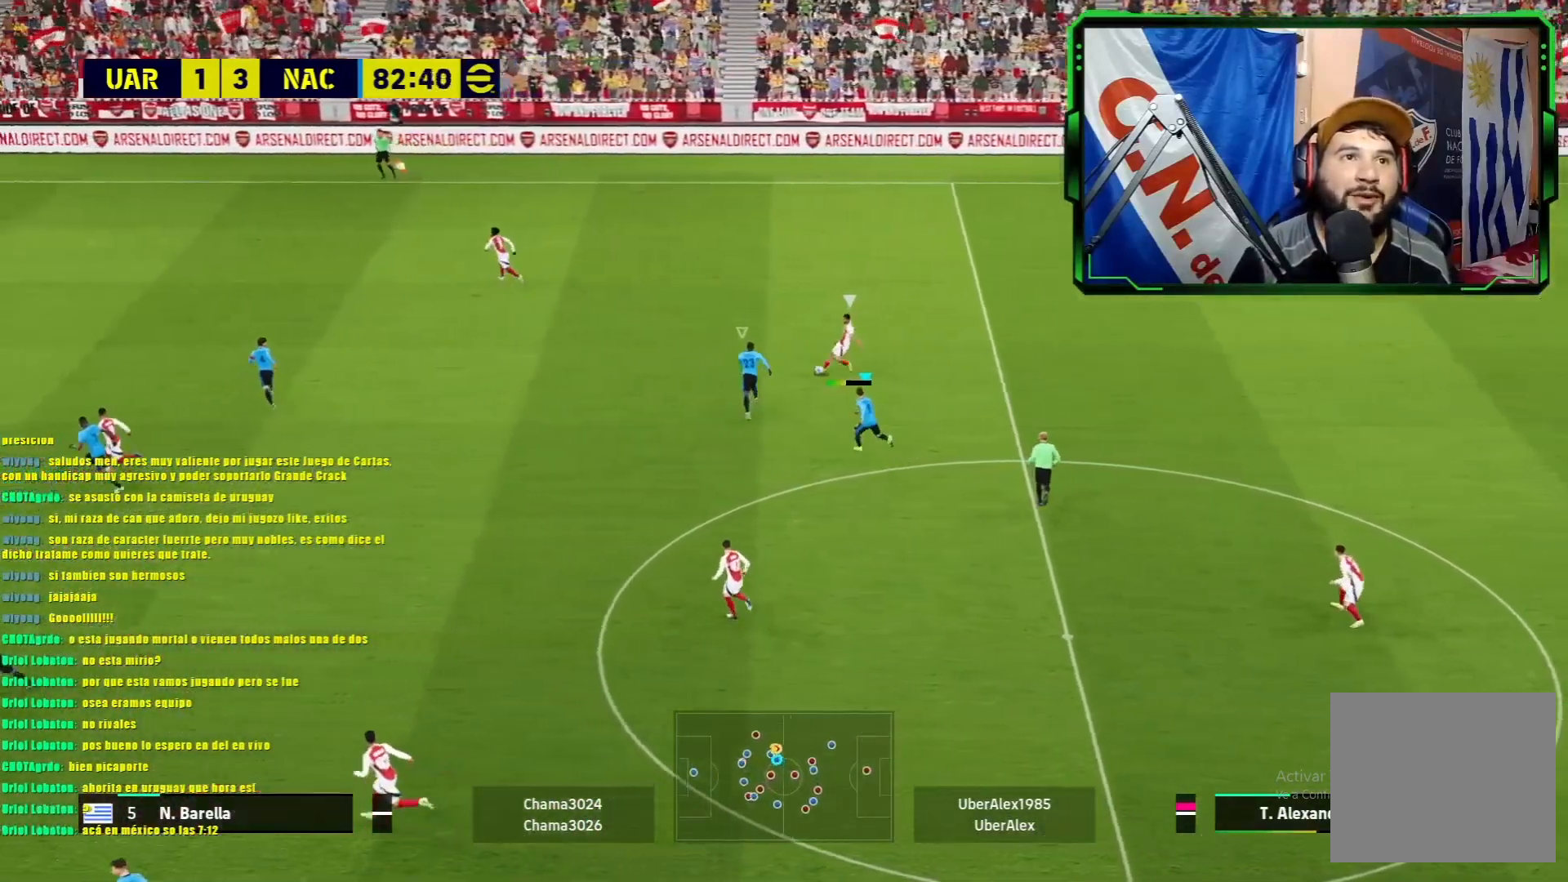
{"buttons": ["L1", "R1"], "left_stick": "up-right", "events": [[384, "left_stick", "up-right"]]}
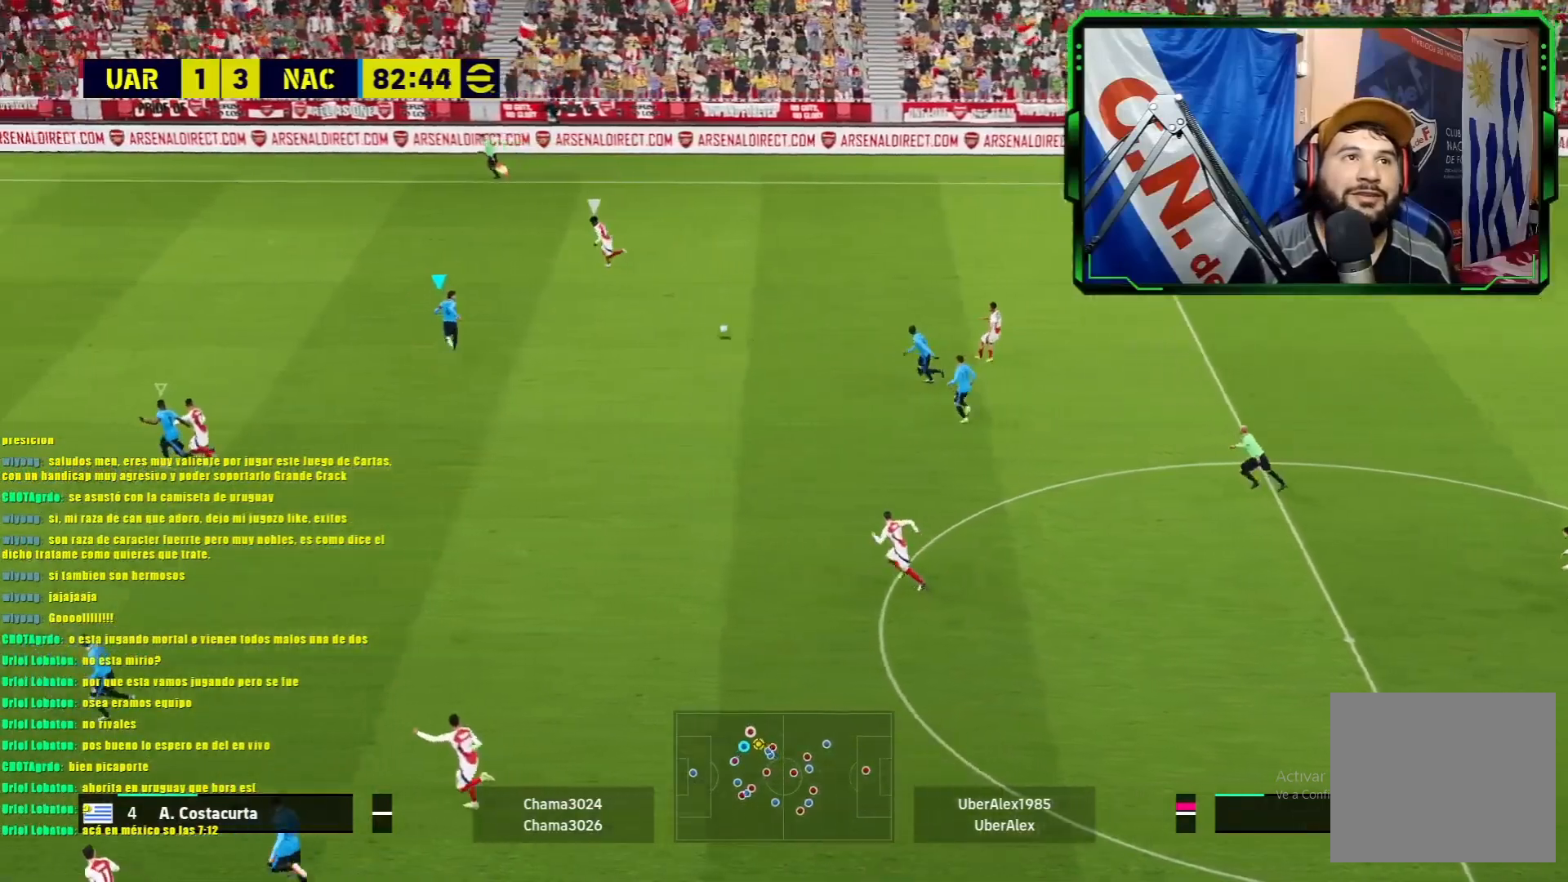
{"buttons": ["L1", "R1"], "left_stick": "right", "events": [[333, "left_stick", "right"]]}
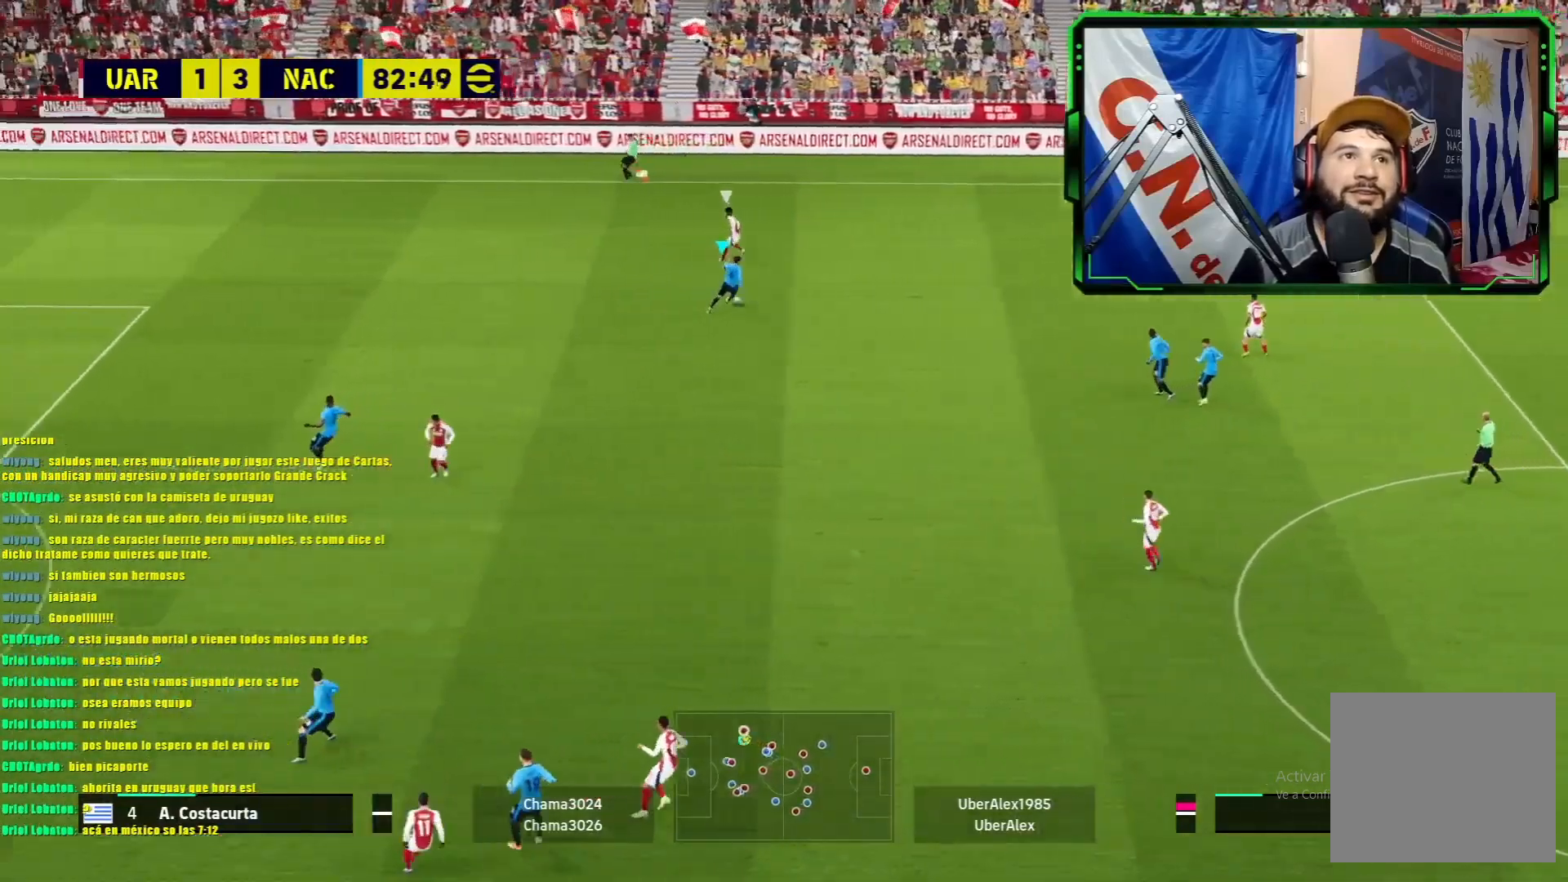
{"buttons": ["TRIANGLE", "R1"], "left_stick": "right", "events": [[100, "L1", "up"], [117, "L1", "down"], [133, "L1", "up"], [367, "TRIANGLE", "down"]]}
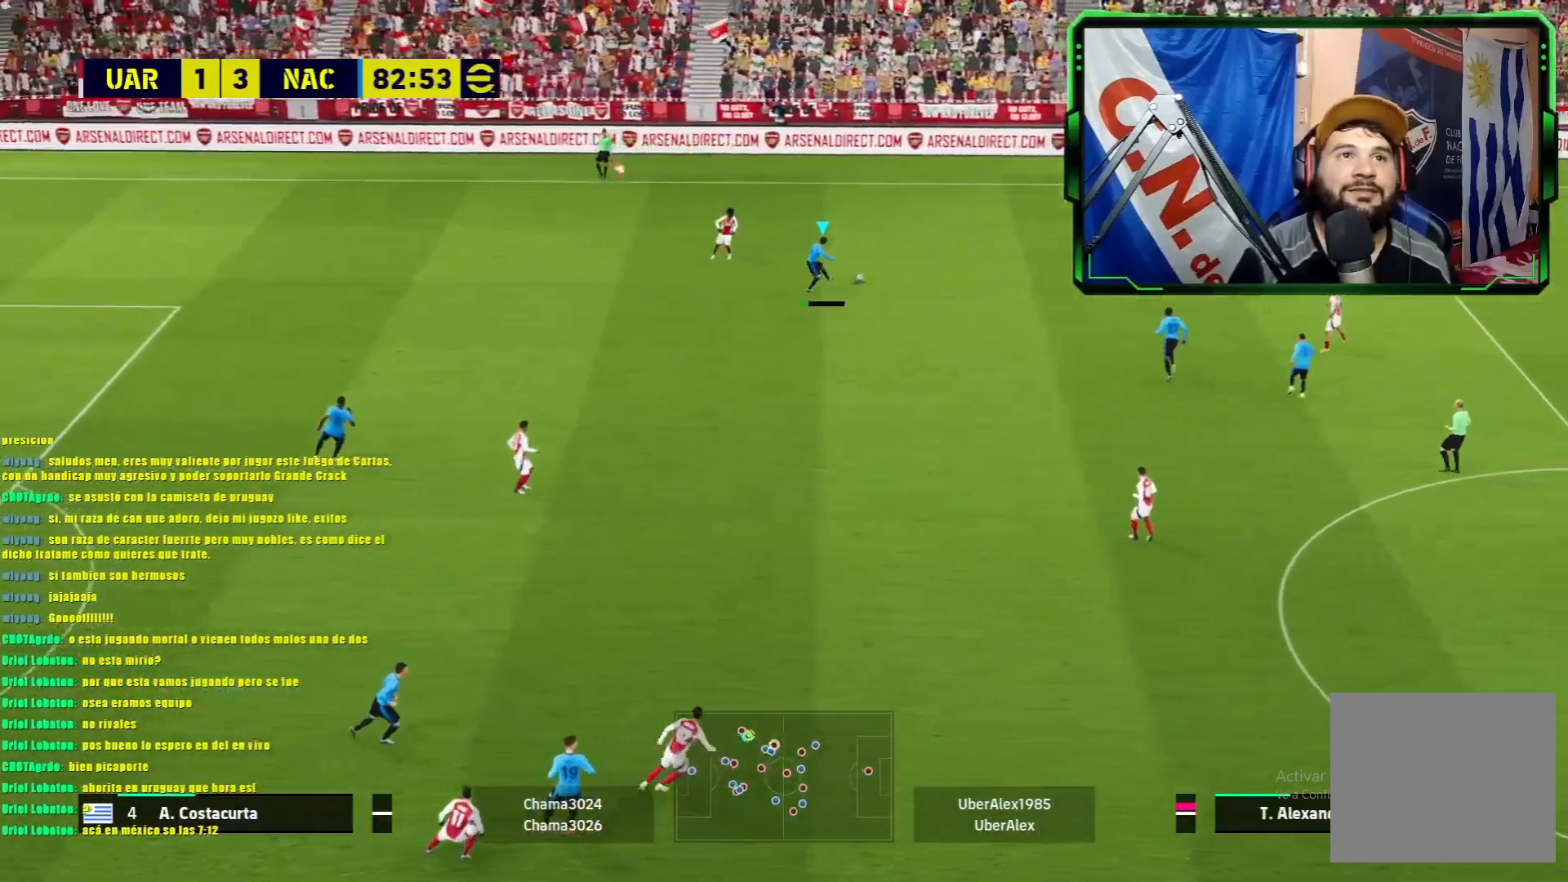
{"buttons": [], "left_stick": "center", "events": [[50, "L1", "down"], [317, "L1", "up"], [317, "TRIANGLE", "up"], [400, "R1", "up"], [433, "left_stick", "center"]]}
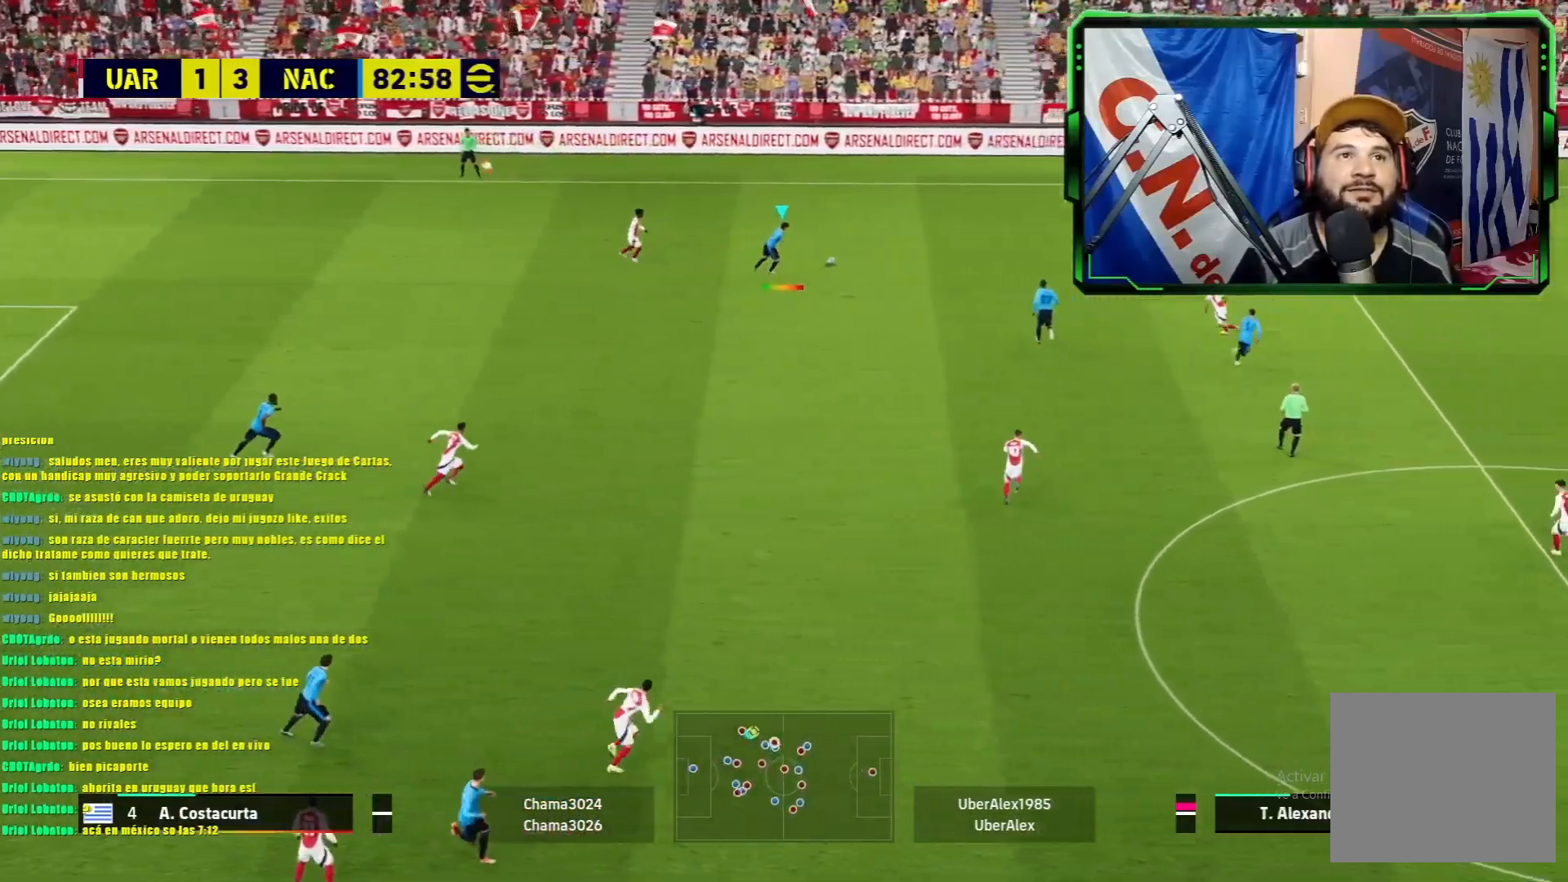
{"buttons": [], "left_stick": "center", "events": []}
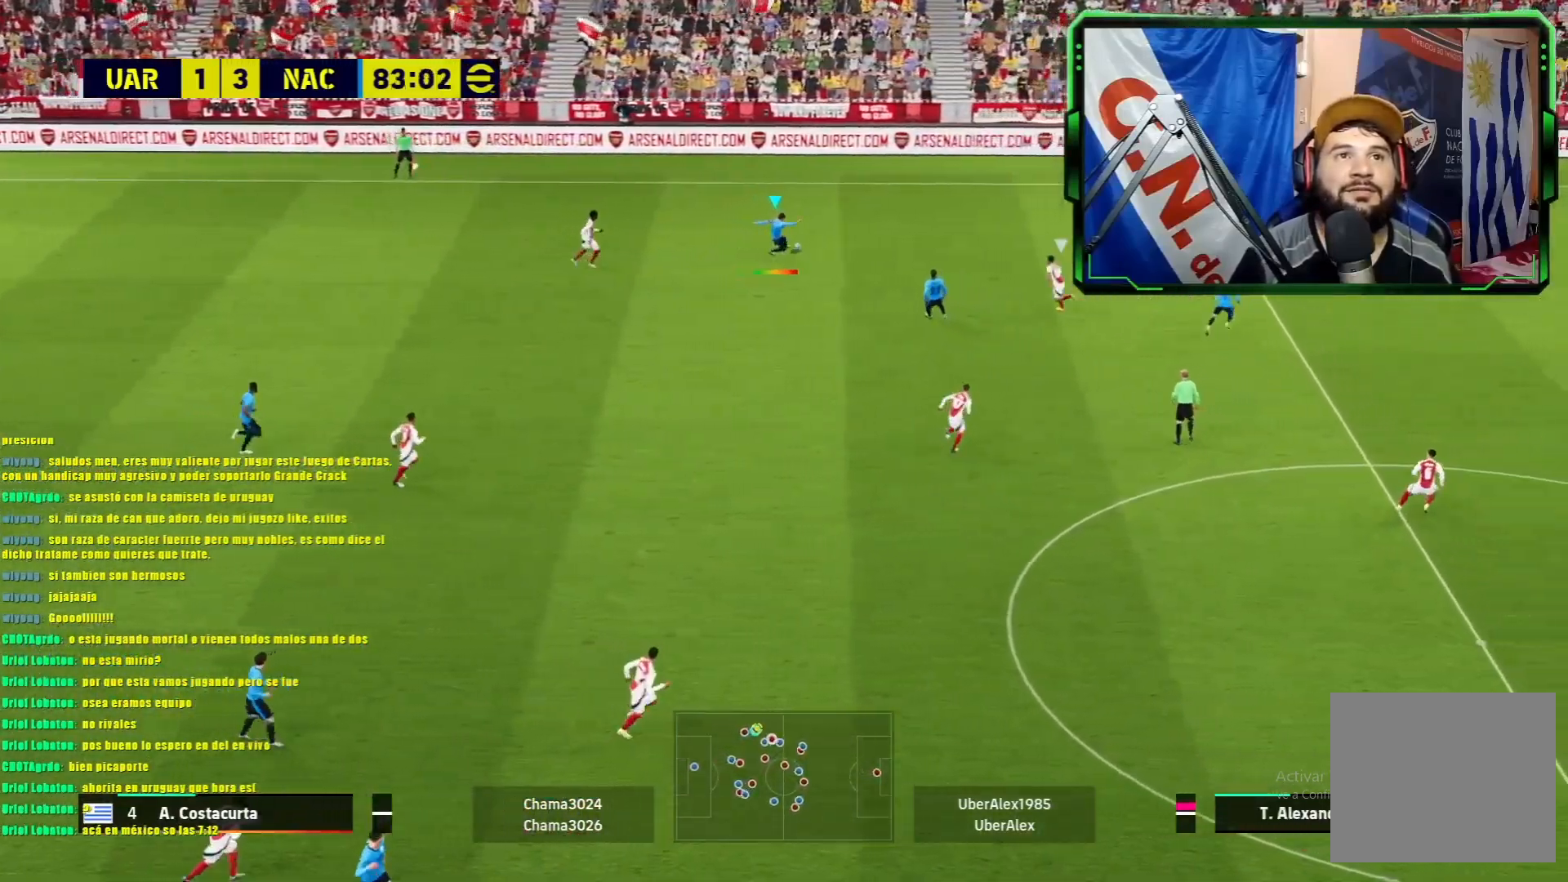
{"buttons": [], "left_stick": "center", "events": []}
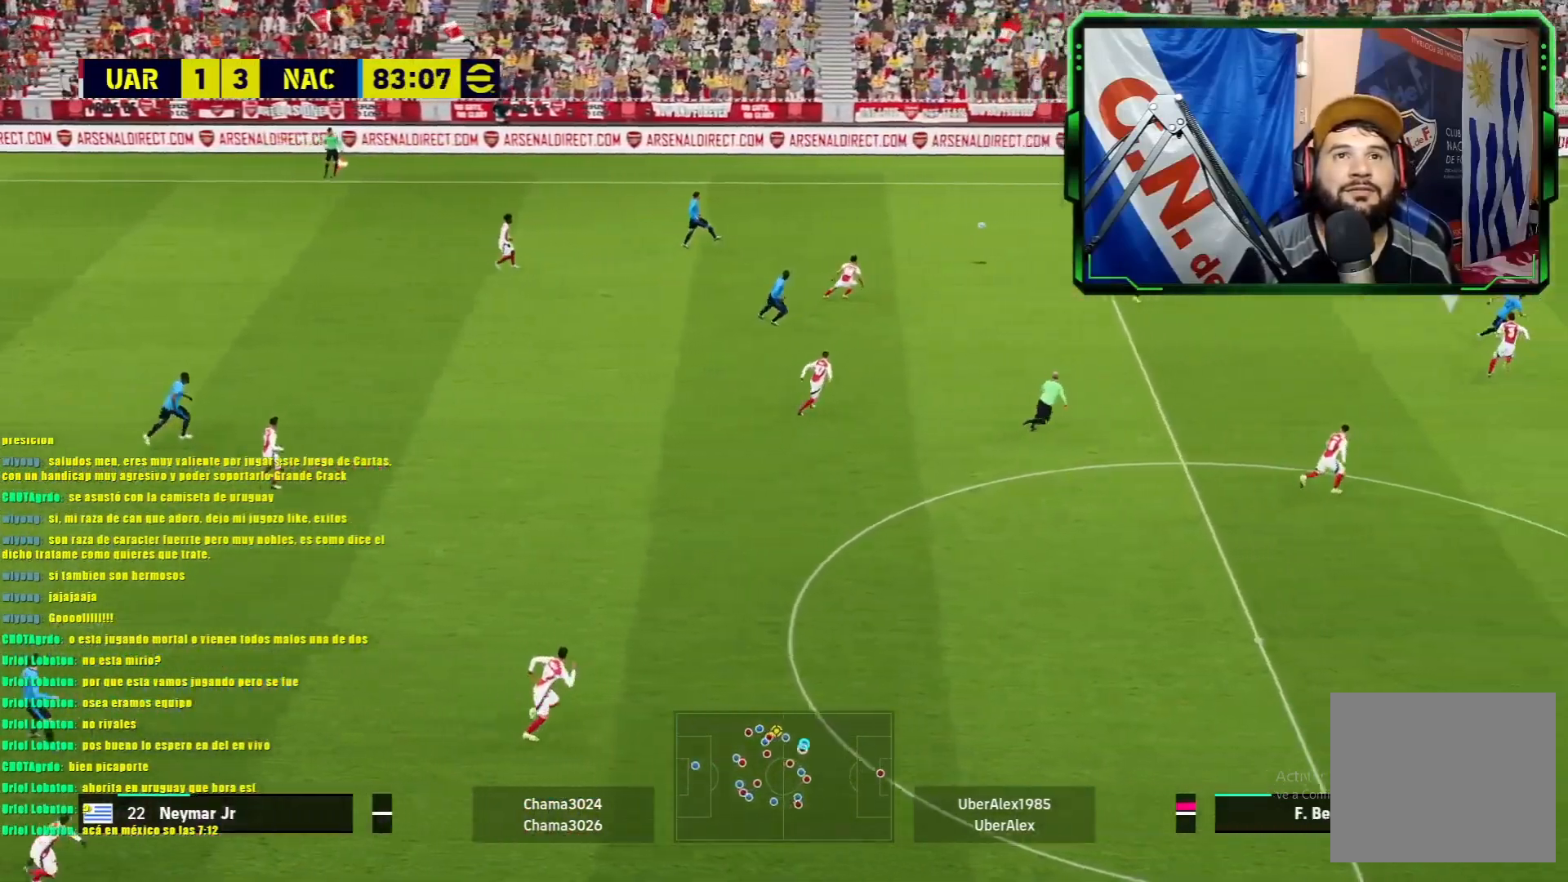
{"buttons": ["R1"], "left_stick": "up-right", "events": [[33, "left_stick", "right"], [200, "left_stick", "up-right"], [234, "R1", "down"]]}
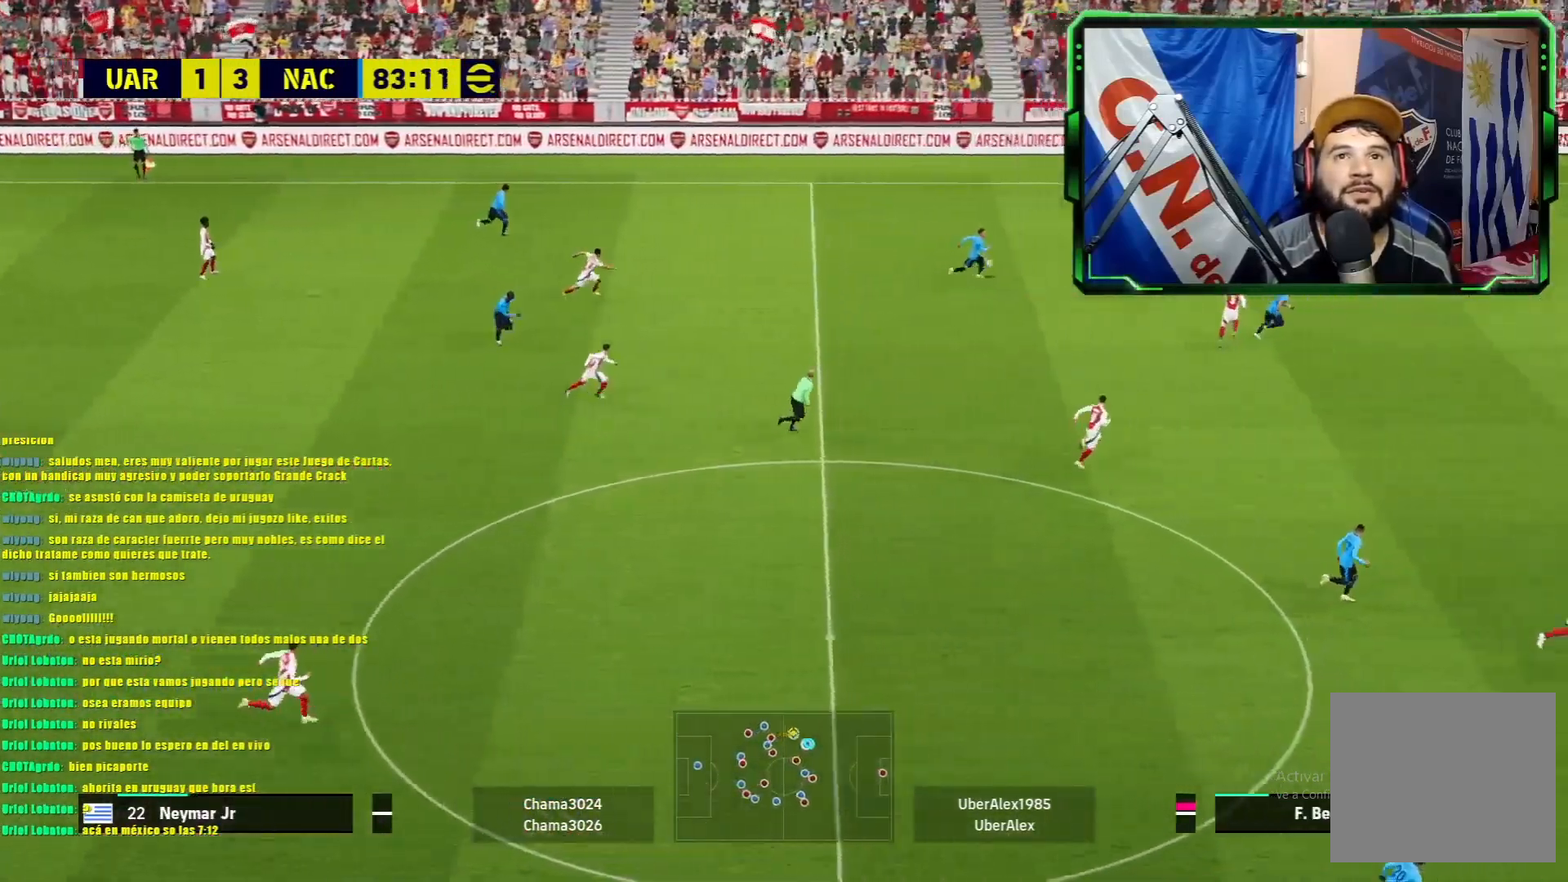
{"buttons": ["R1"], "left_stick": "right", "events": [[16, "left_stick", "right"]]}
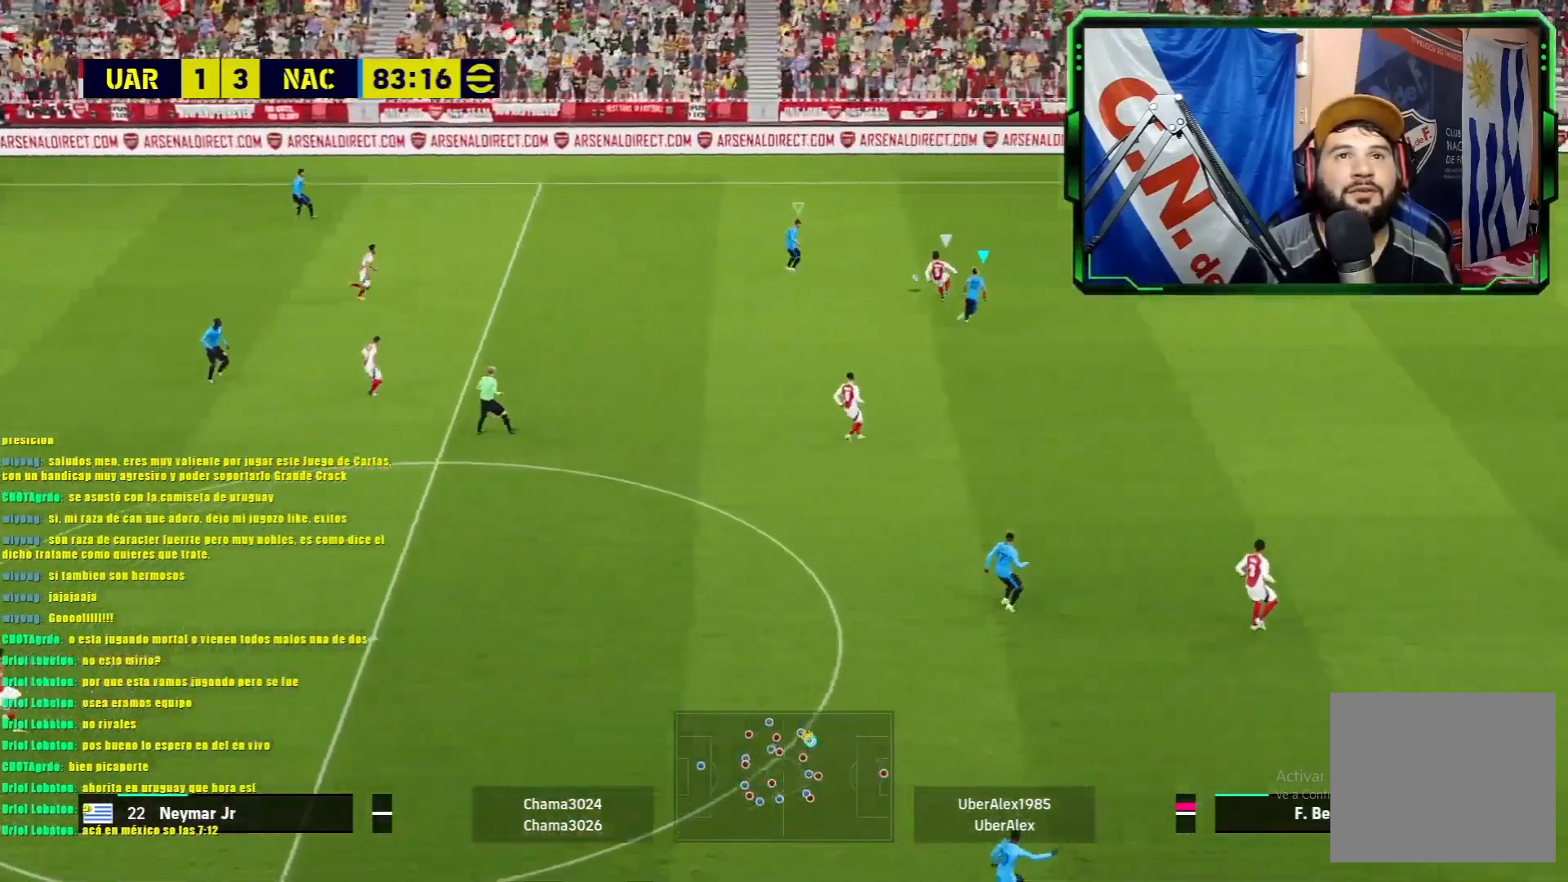
{"buttons": ["L1", "R1"], "left_stick": "down", "events": [[167, "L1", "down"], [434, "left_stick", "down"]]}
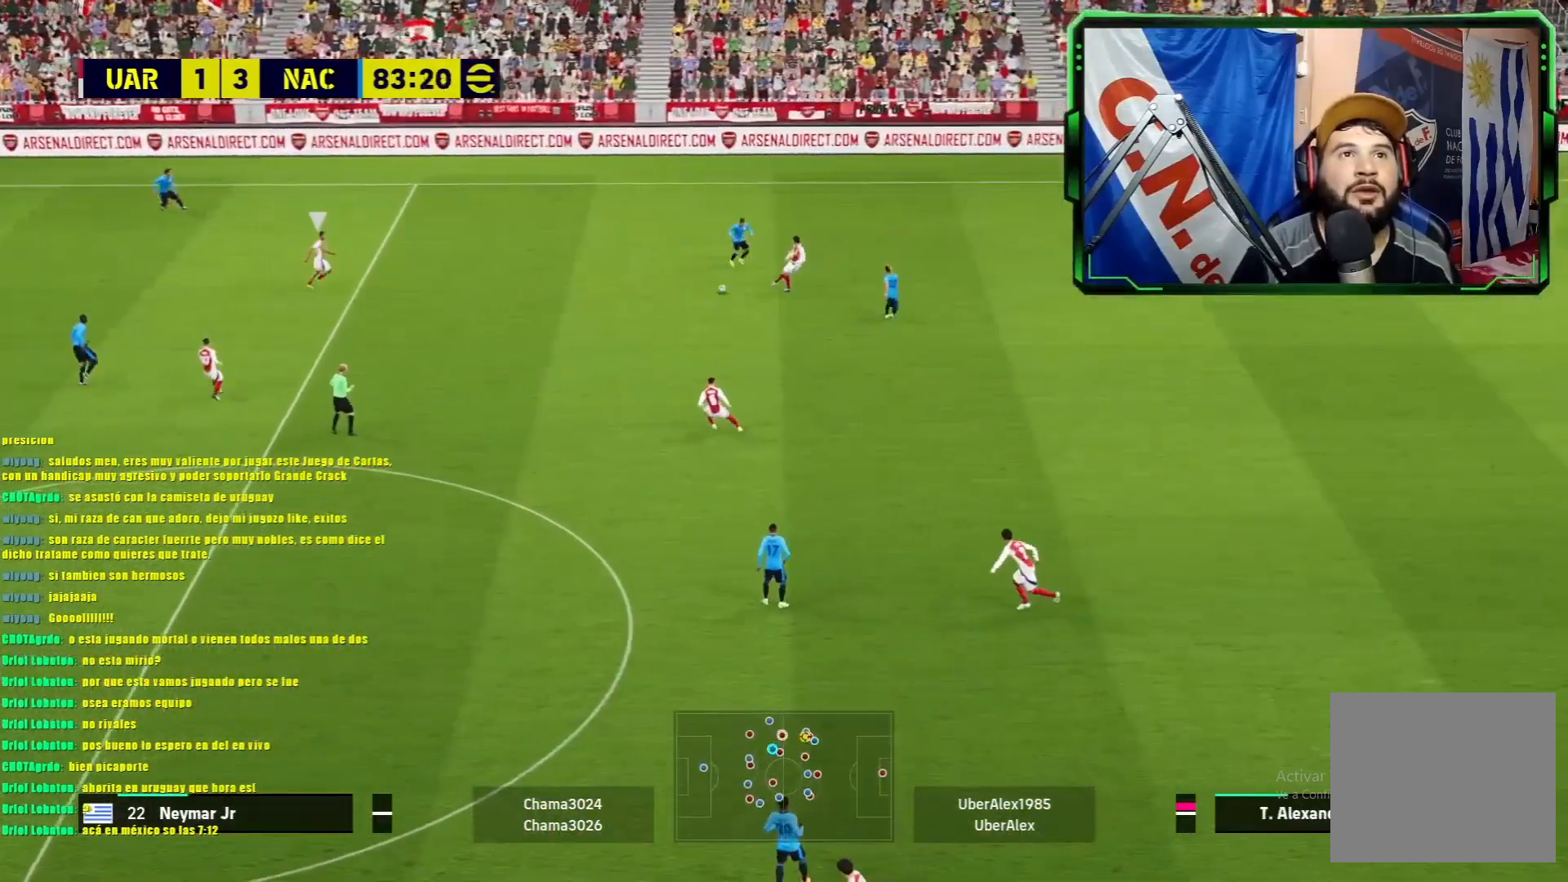
{"buttons": ["L1", "R1"], "left_stick": "right", "events": [[350, "left_stick", "right"]]}
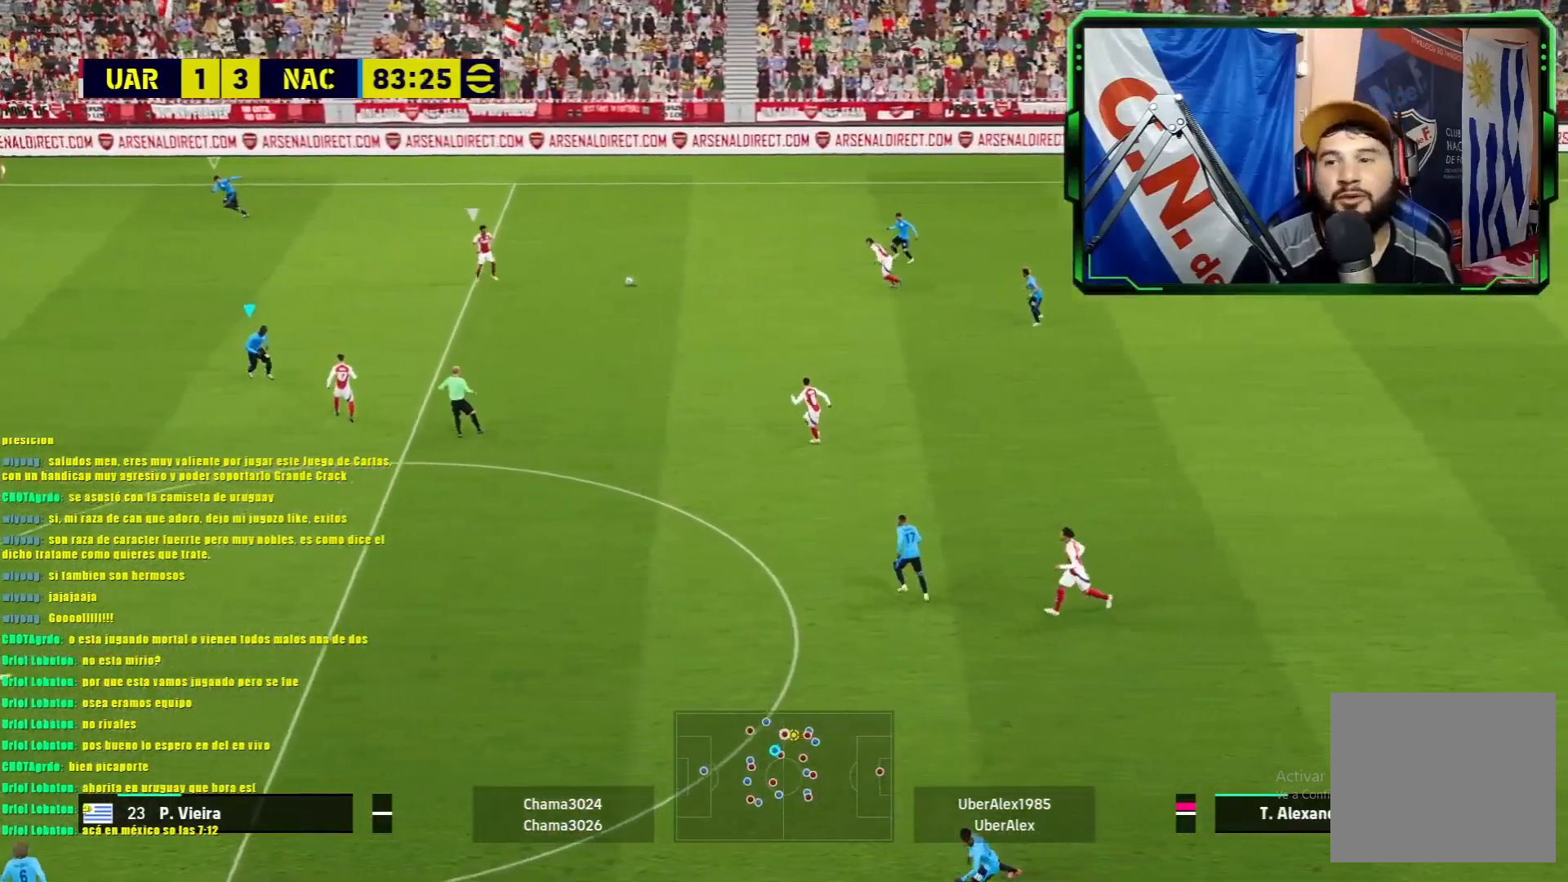
{"buttons": ["L1", "R1"], "left_stick": "right", "events": []}
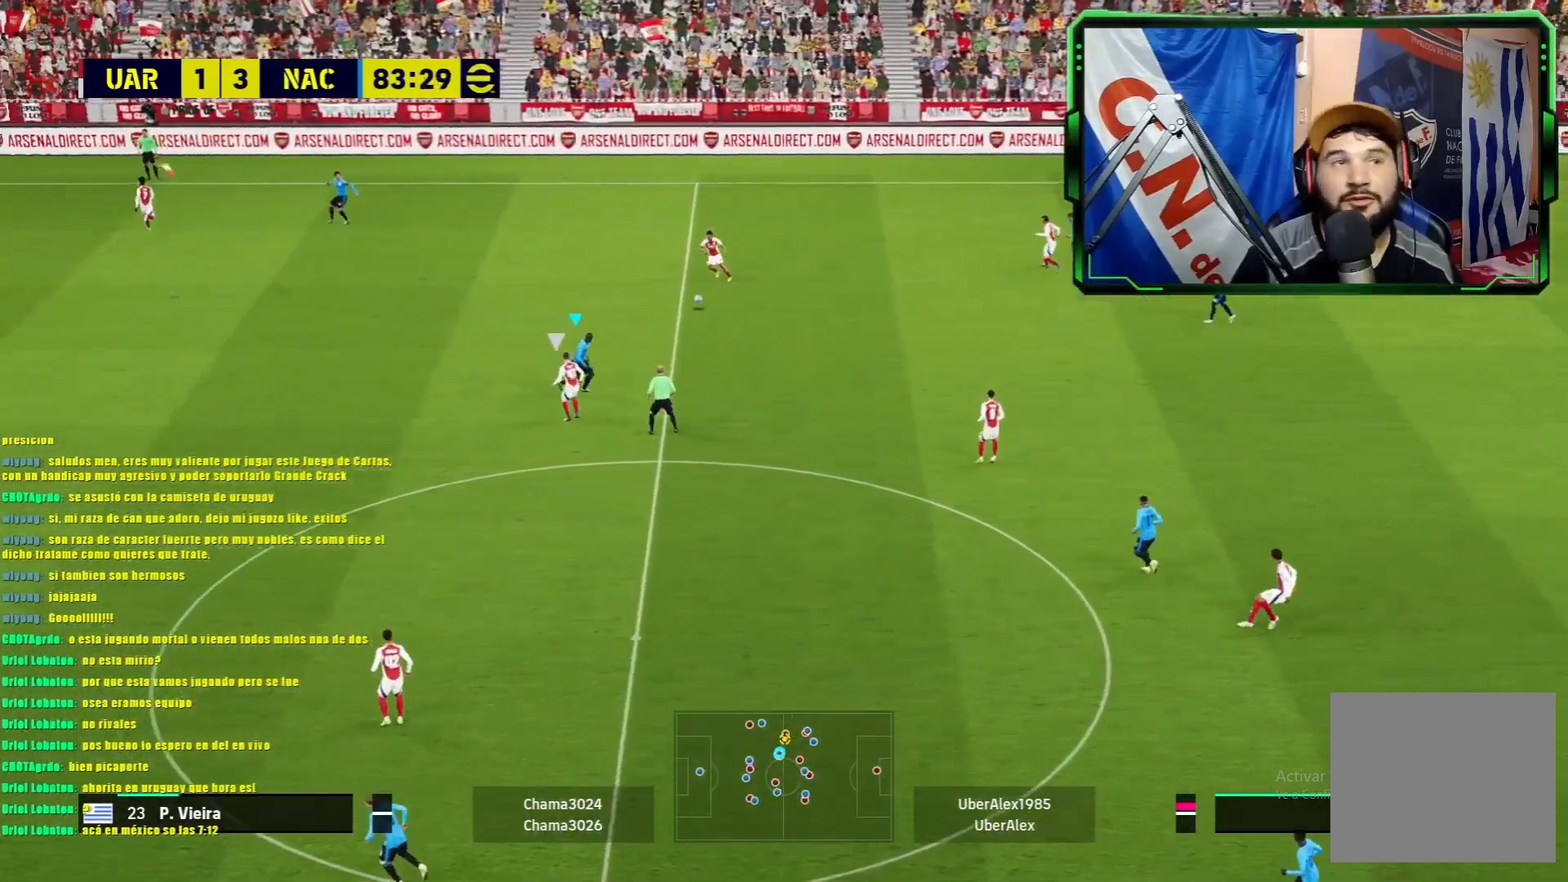
{"buttons": ["L1", "R1"], "left_stick": "right", "events": []}
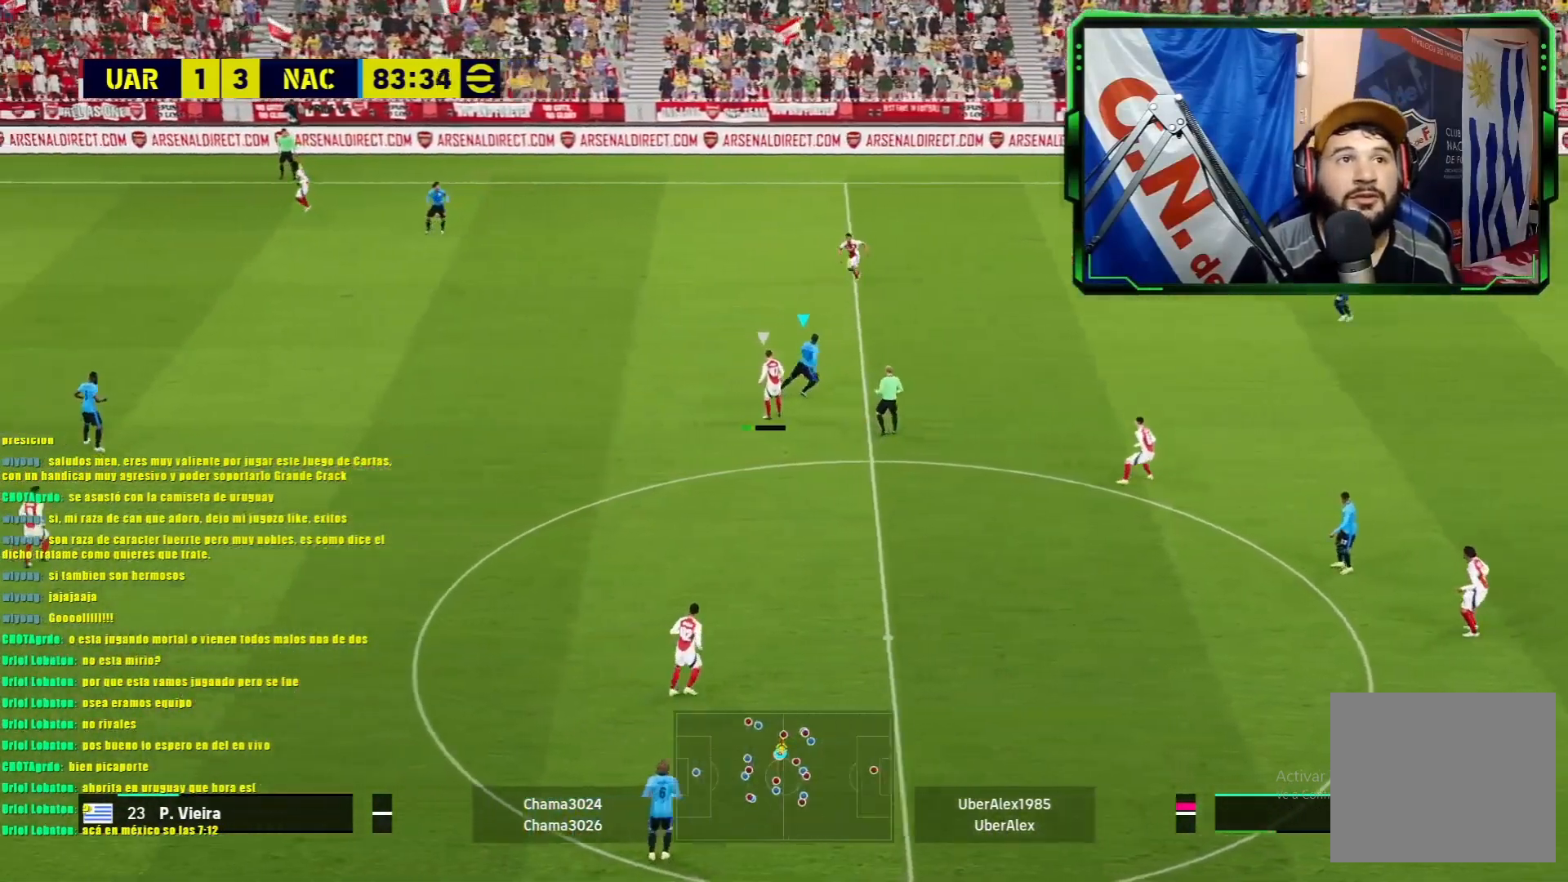
{"buttons": ["L1", "R1"], "left_stick": "right", "events": [[133, "TRIANGLE", "down"], [284, "TRIANGLE", "up"]]}
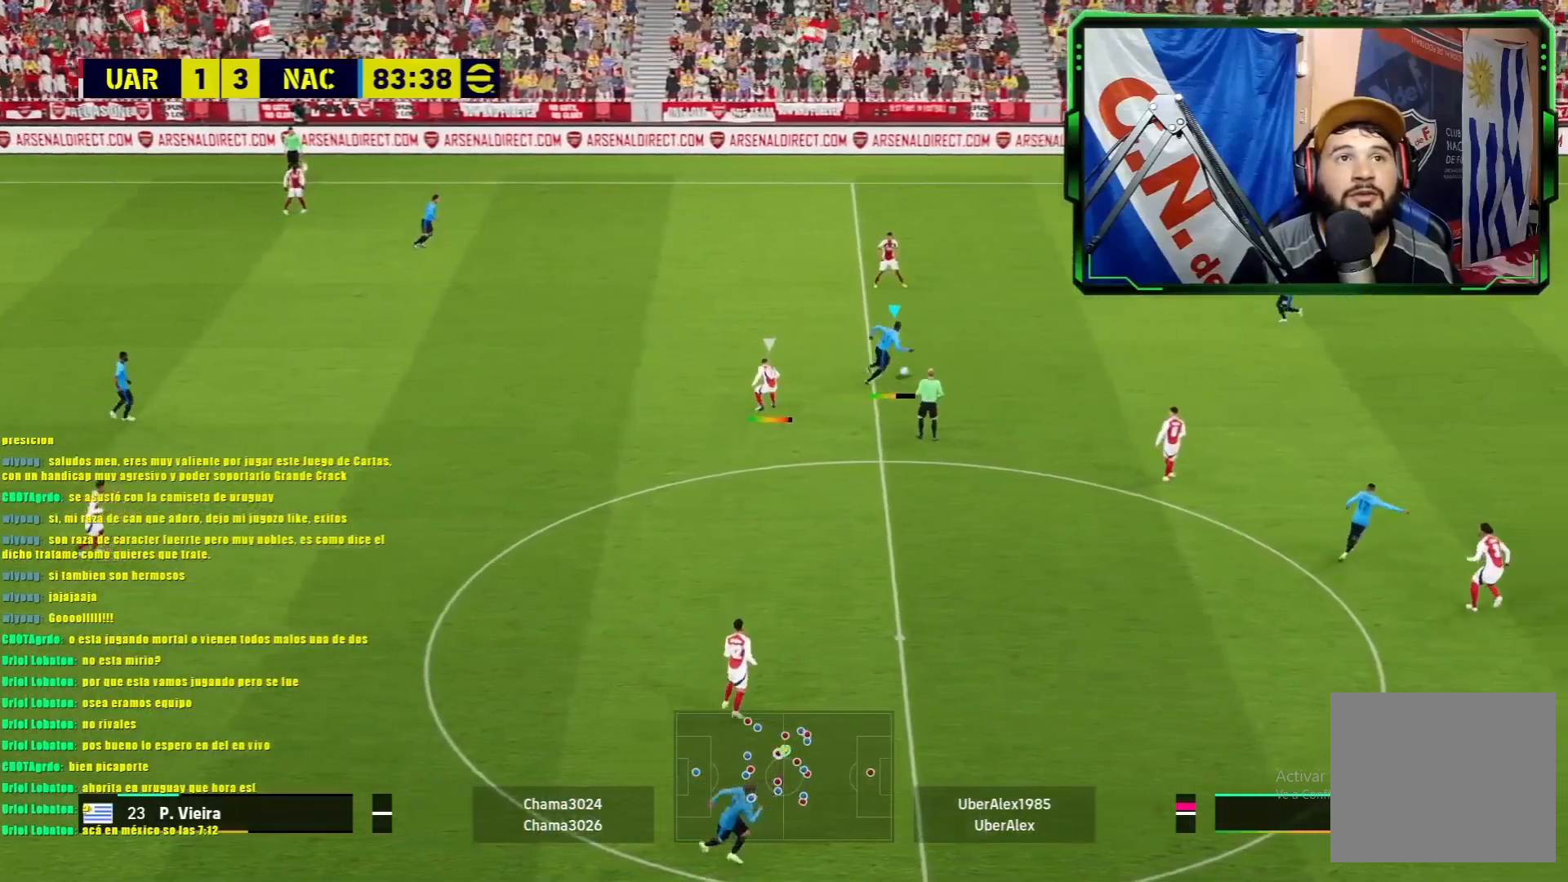
{"buttons": [], "left_stick": "right", "events": [[50, "L1", "up"], [100, "R1", "up"], [116, "left_stick", "center"], [467, "left_stick", "right"]]}
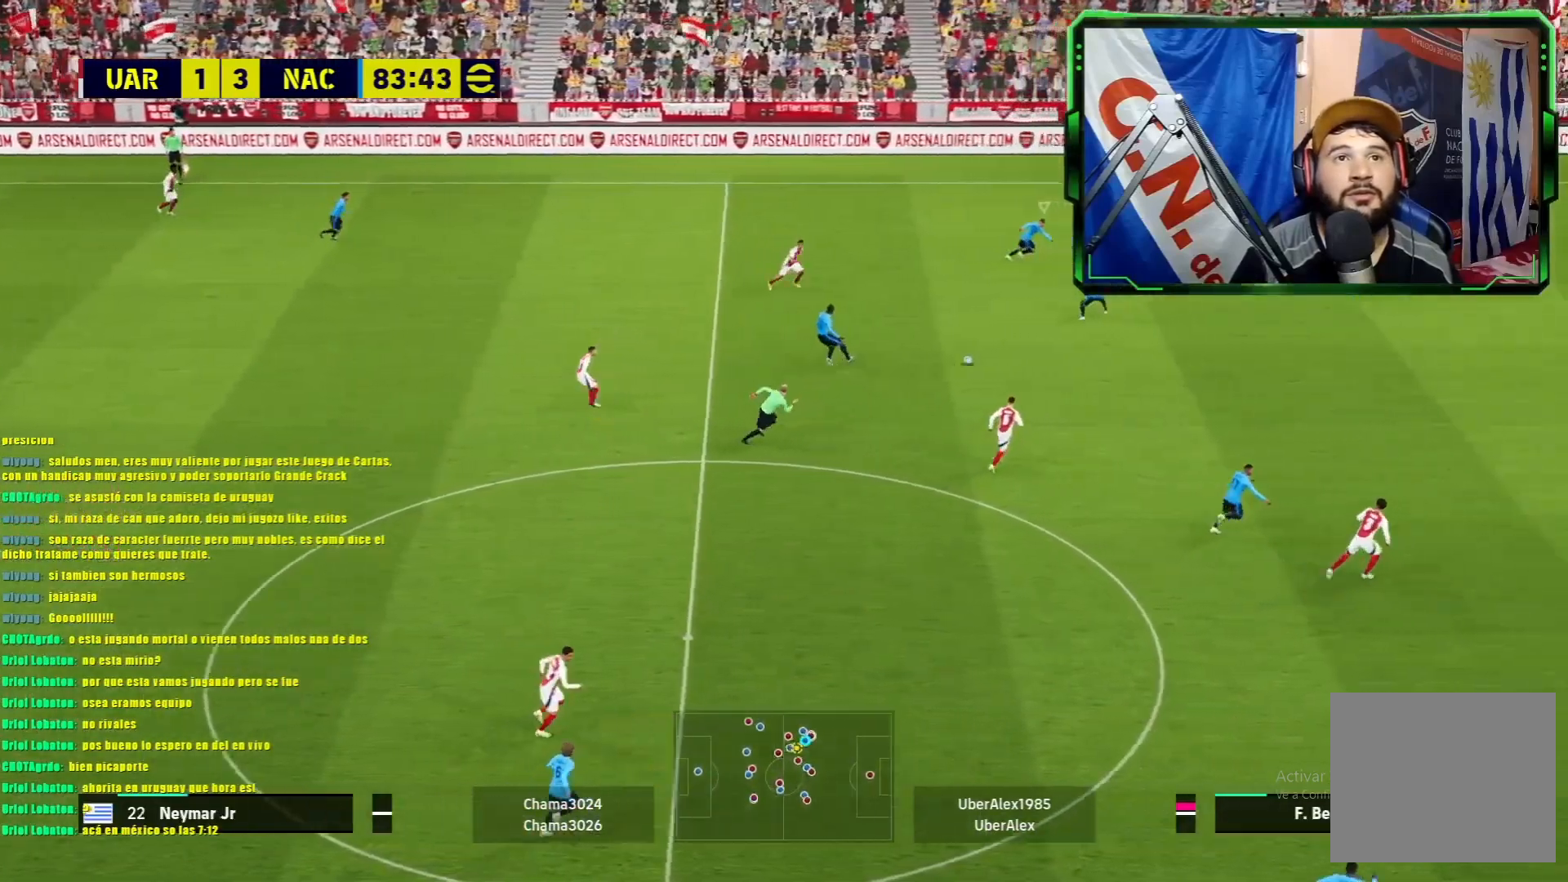
{"buttons": ["L1", "R1"], "left_stick": "down-right", "events": [[133, "R1", "down"], [384, "left_stick", "down-right"], [501, "L1", "down"]]}
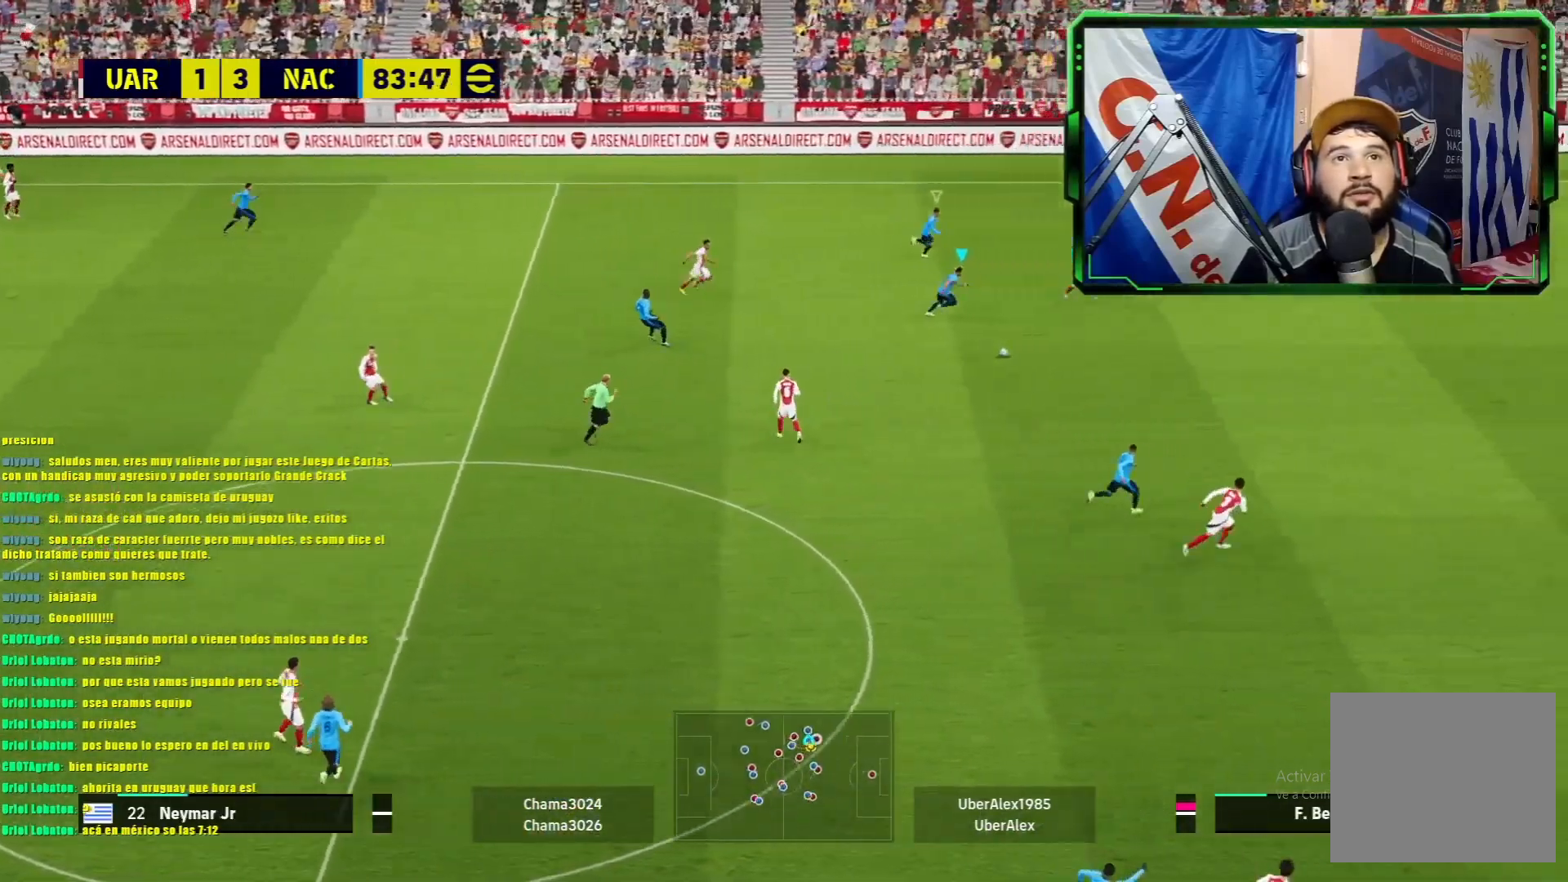
{"buttons": ["L1", "R1"], "left_stick": "down", "events": [[333, "left_stick", "down"]]}